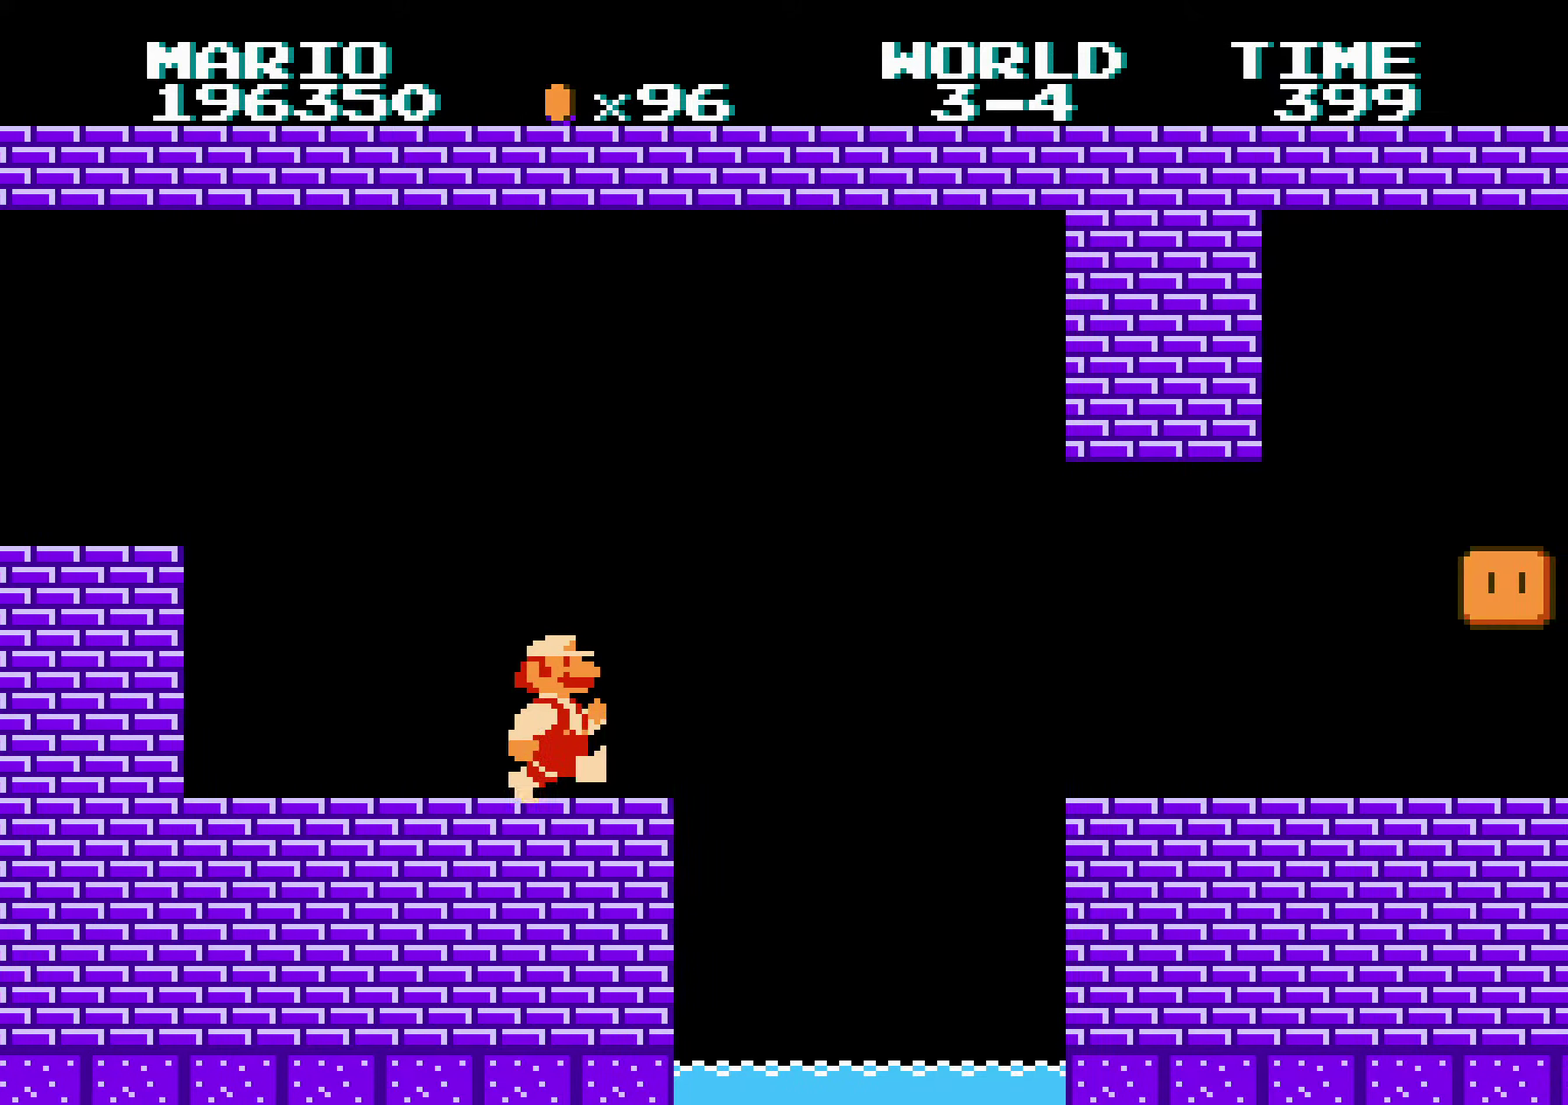
Gameplay with a controller (Nintendo layout); each line is a JSON object with the inputs held at the frame after it. "events" lists button and stick changes between this image and that frame as [ms after this image, input, new state], when the widget could be followed in between. Not read: L3 R3.
{"buttons": ["B", "DPAD_RIGHT"], "events": [[116, "A", "down"], [200, "A", "up"]]}
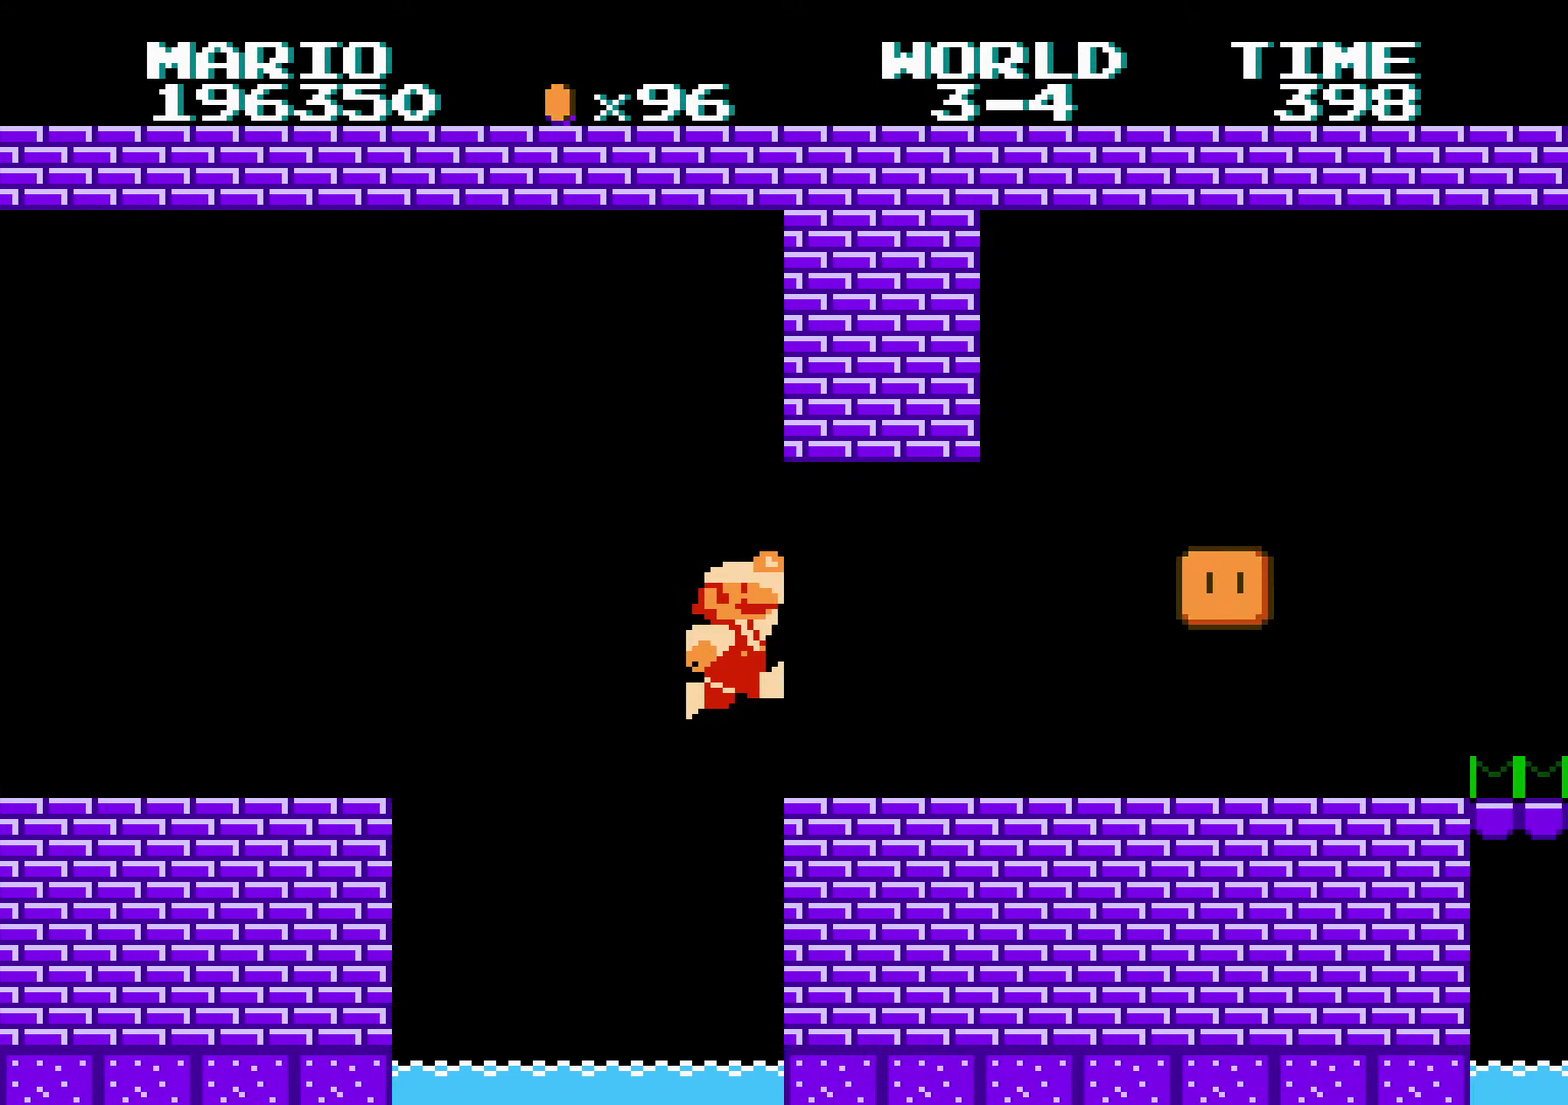
{"buttons": ["A", "B", "DPAD_RIGHT"]}
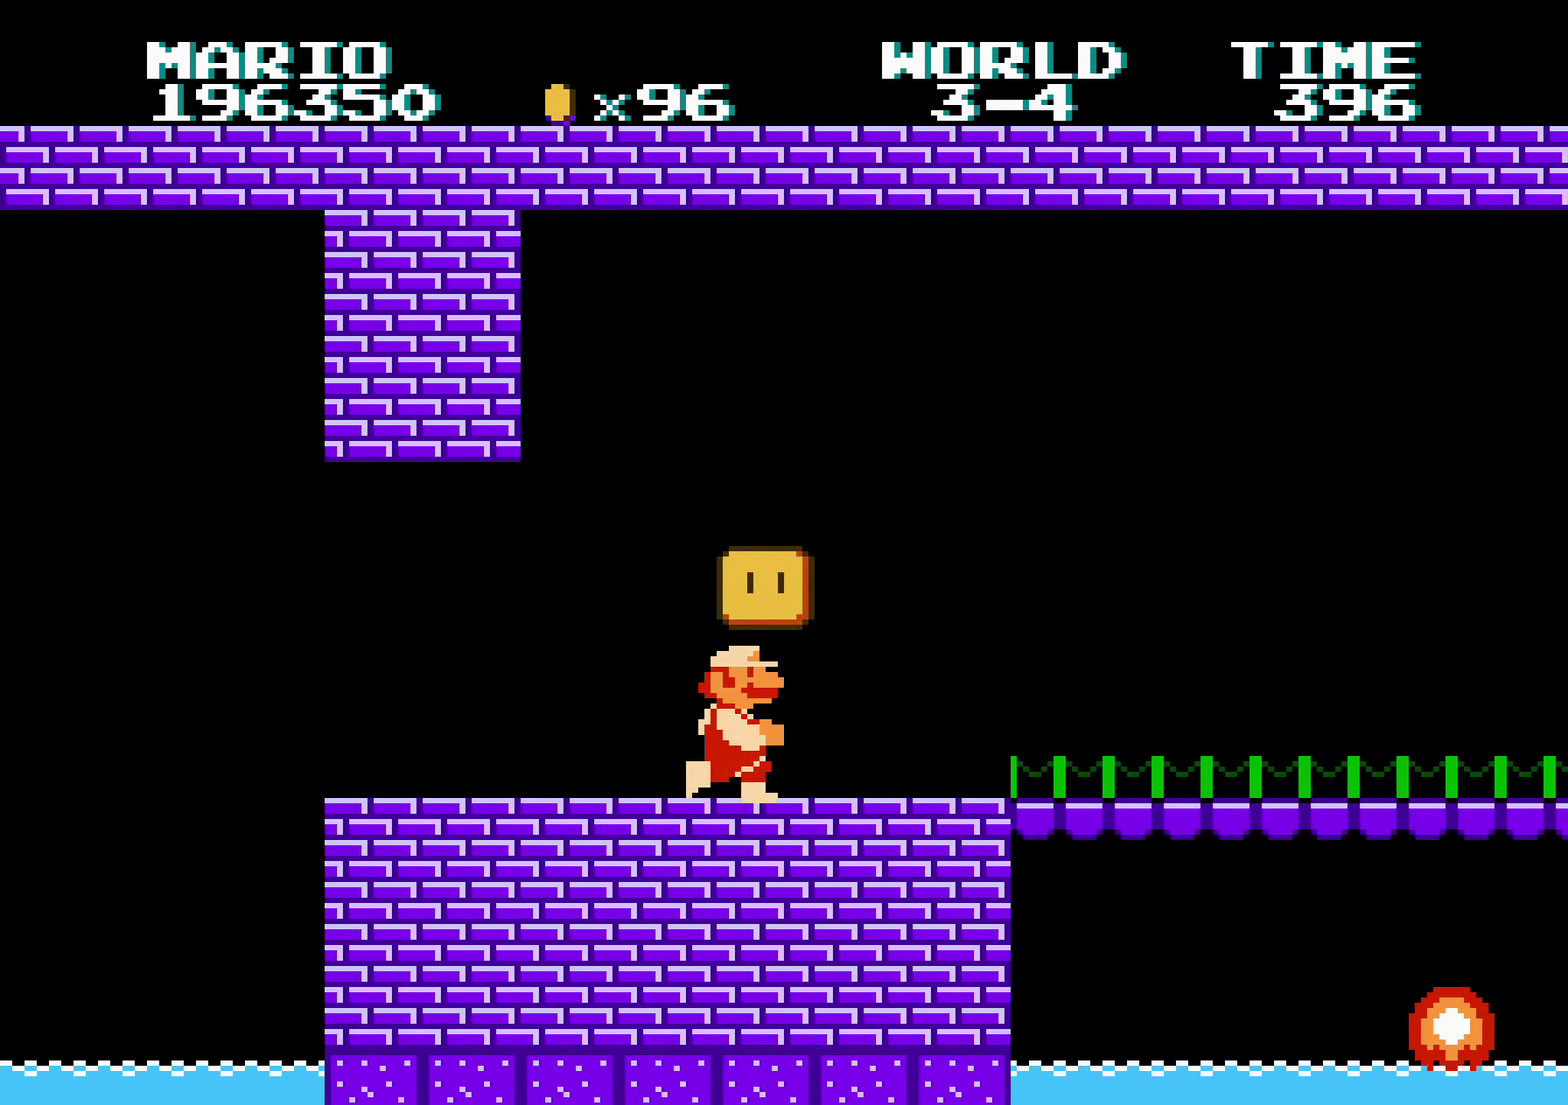
{"buttons": ["B", "DPAD_RIGHT"], "events": [[100, "A", "up"]]}
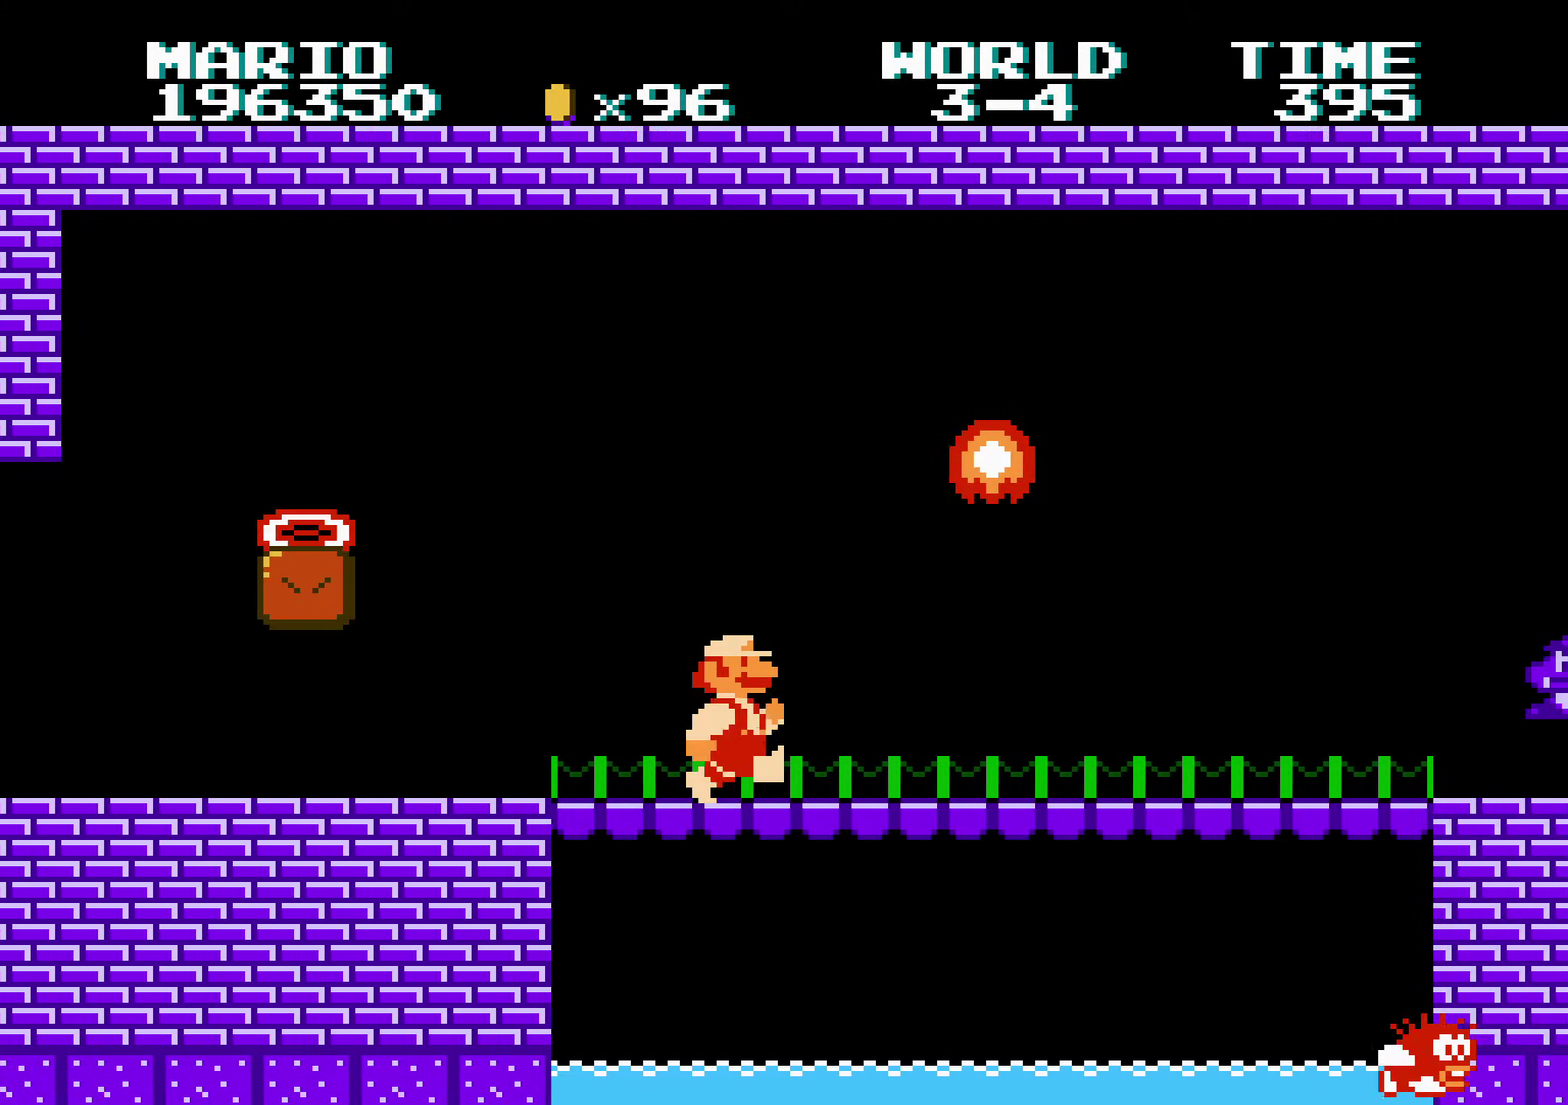
{"buttons": ["A", "B", "DPAD_RIGHT"], "events": [[450, "A", "down"]]}
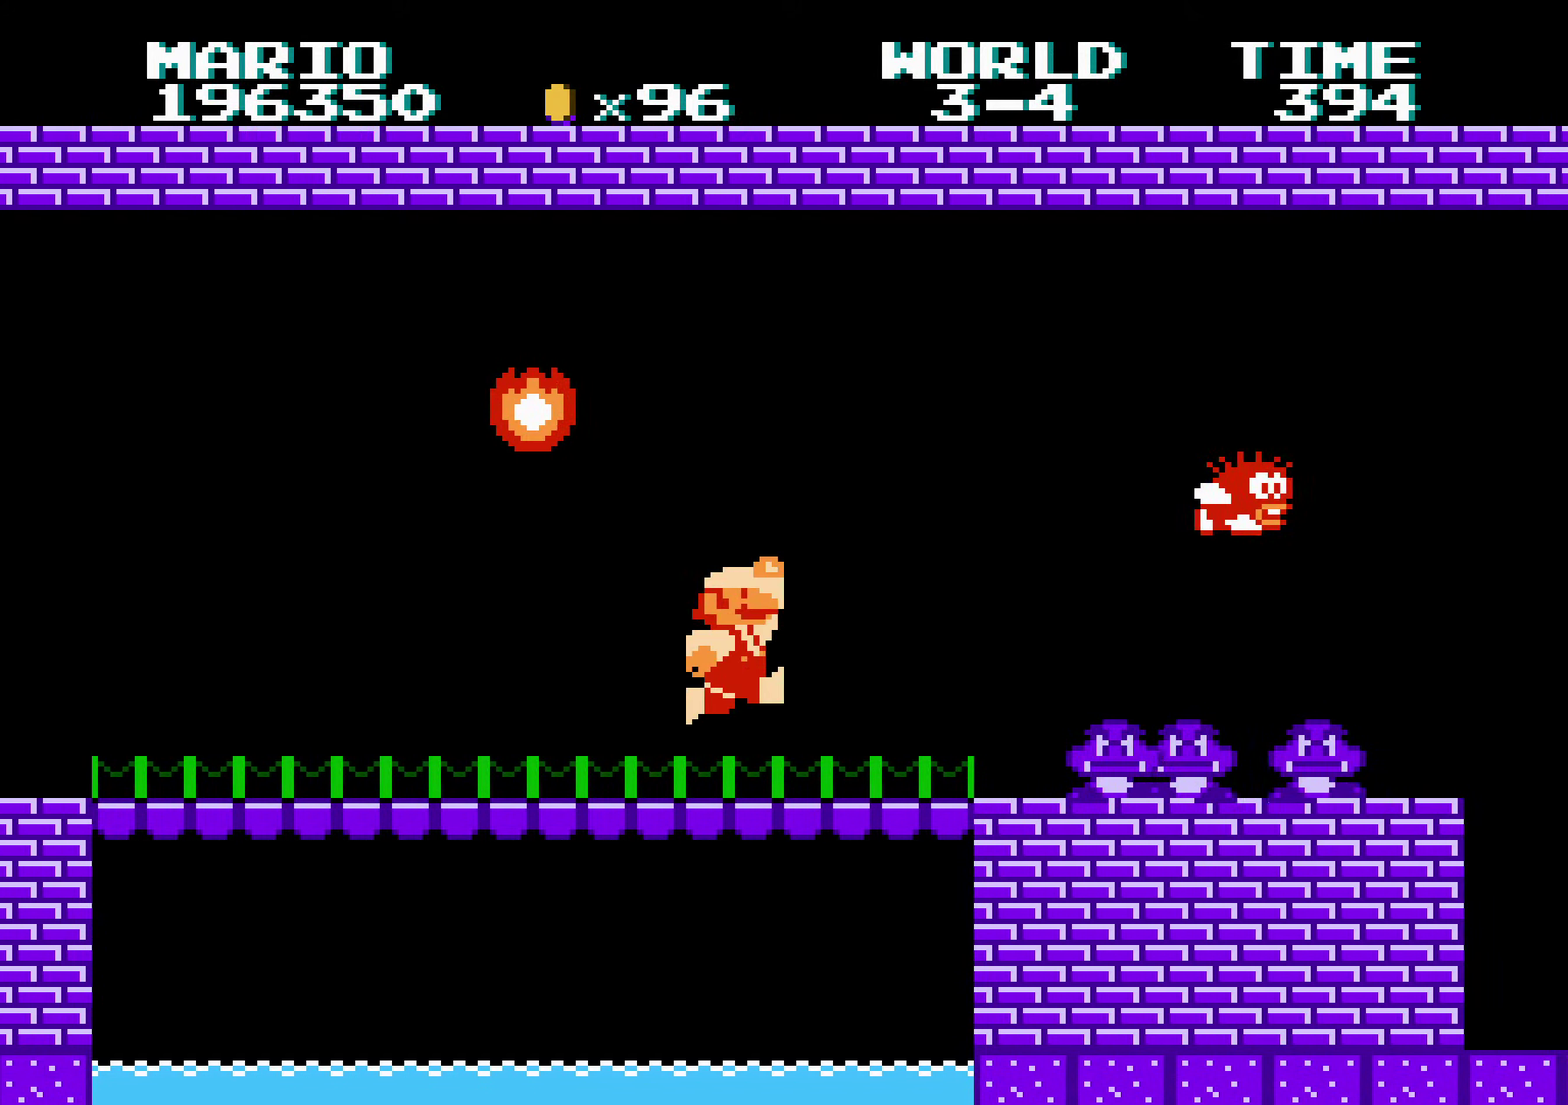
{"buttons": ["B", "DPAD_RIGHT"]}
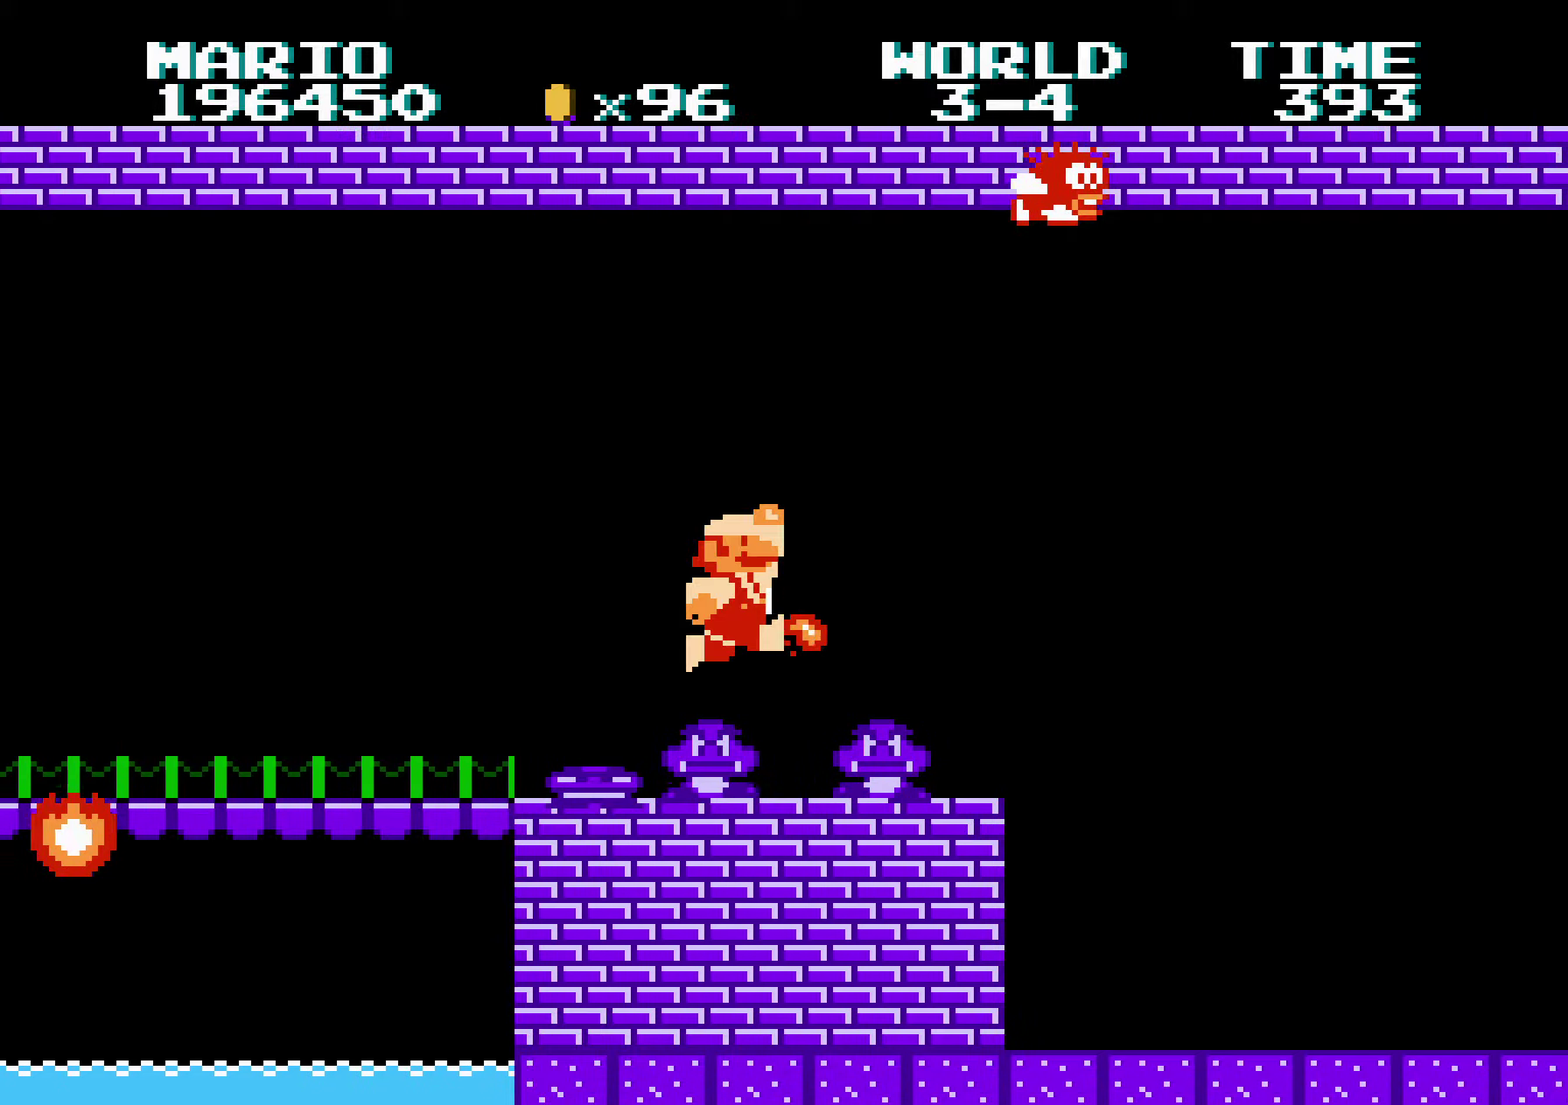
{"buttons": ["B", "DPAD_RIGHT"]}
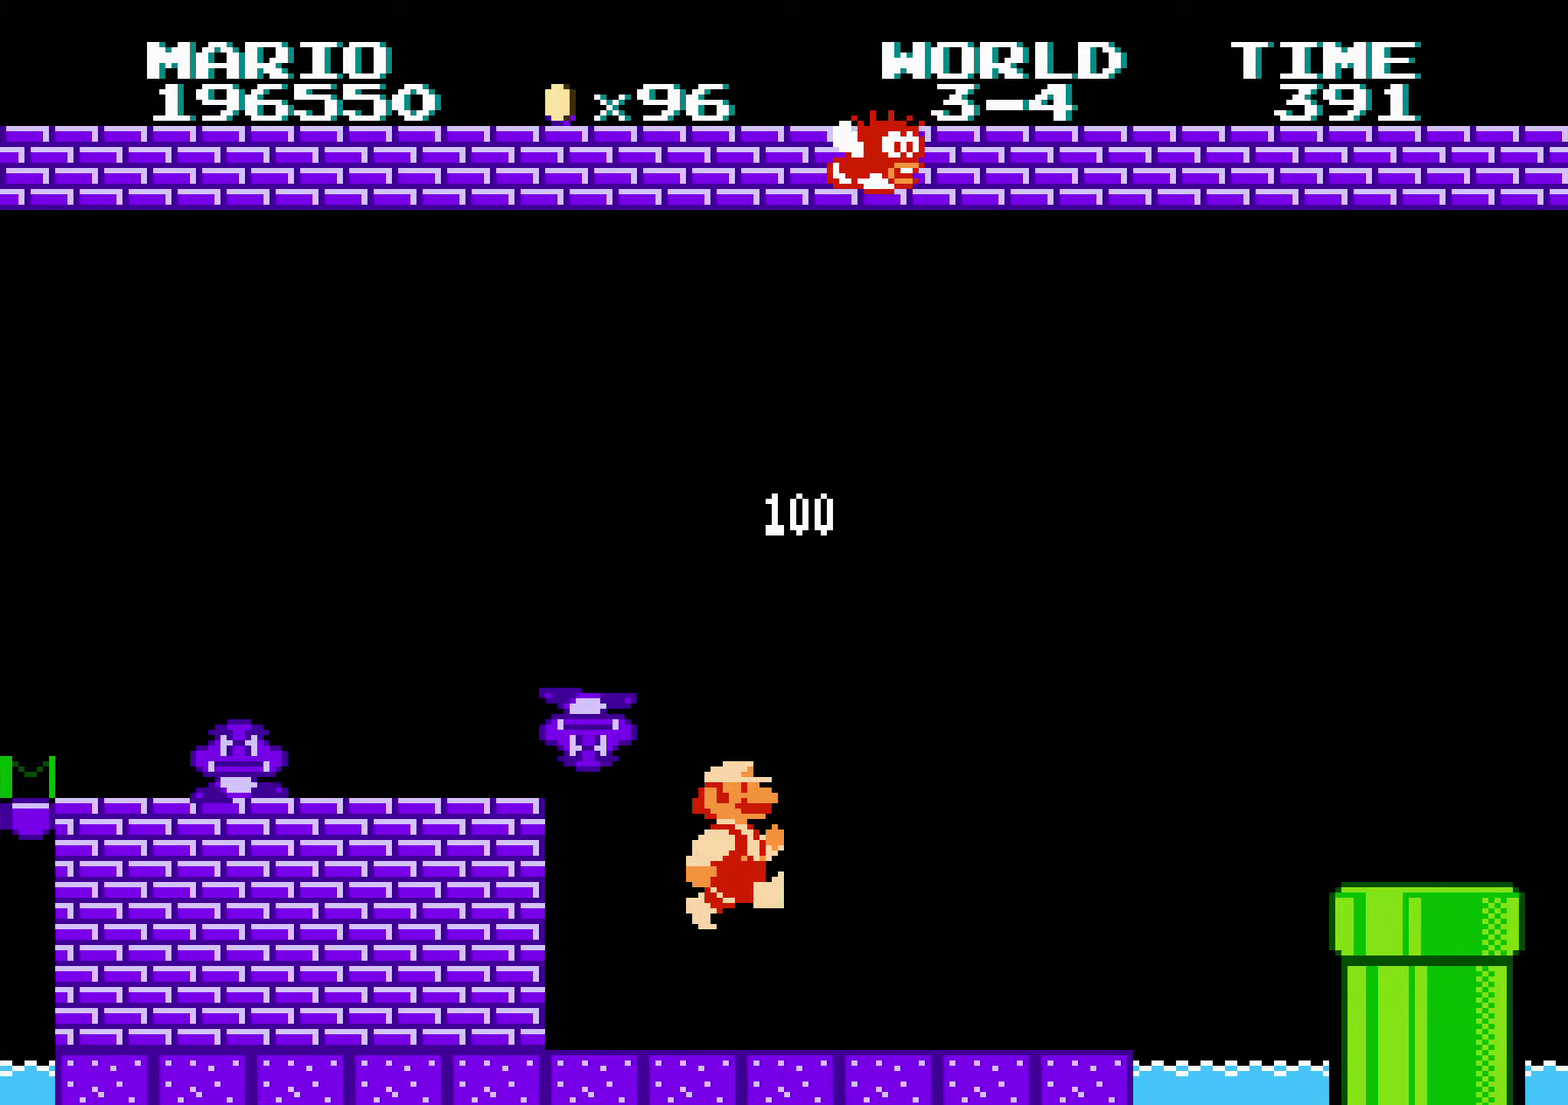
{"buttons": ["B", "DPAD_RIGHT"], "events": [[333, "A", "down"], [433, "A", "up"]]}
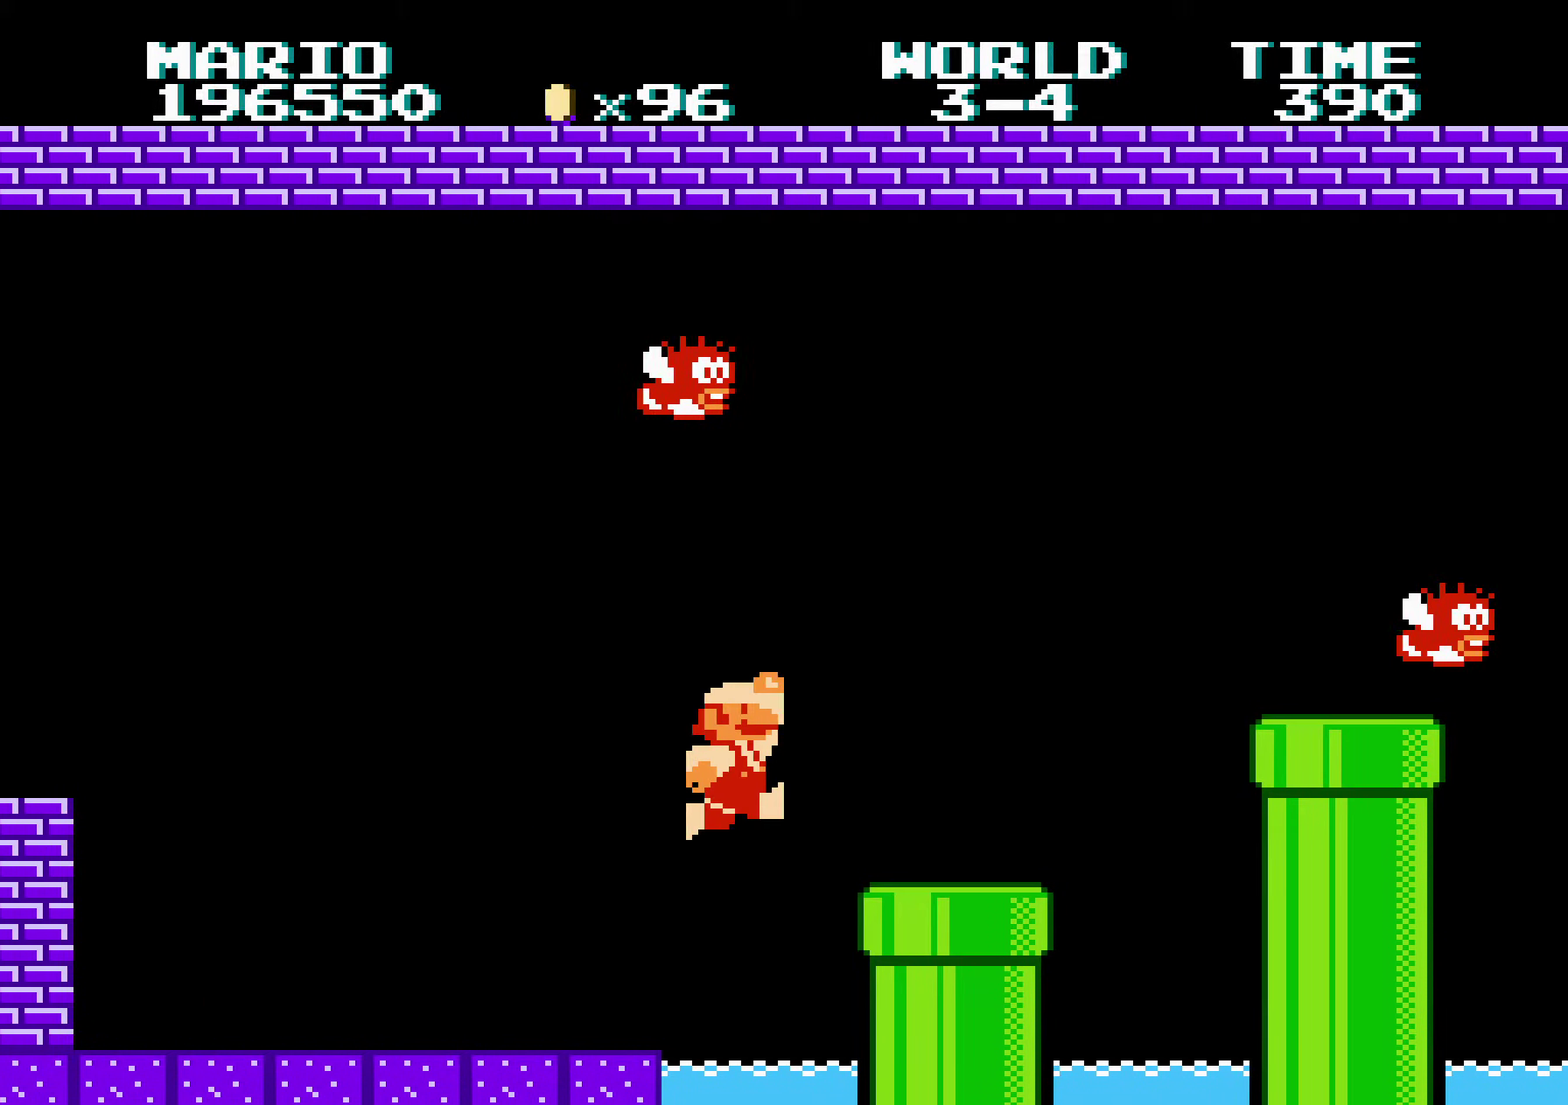
{"buttons": ["B", "DPAD_RIGHT"], "events": [[283, "A", "down"], [367, "A", "up"]]}
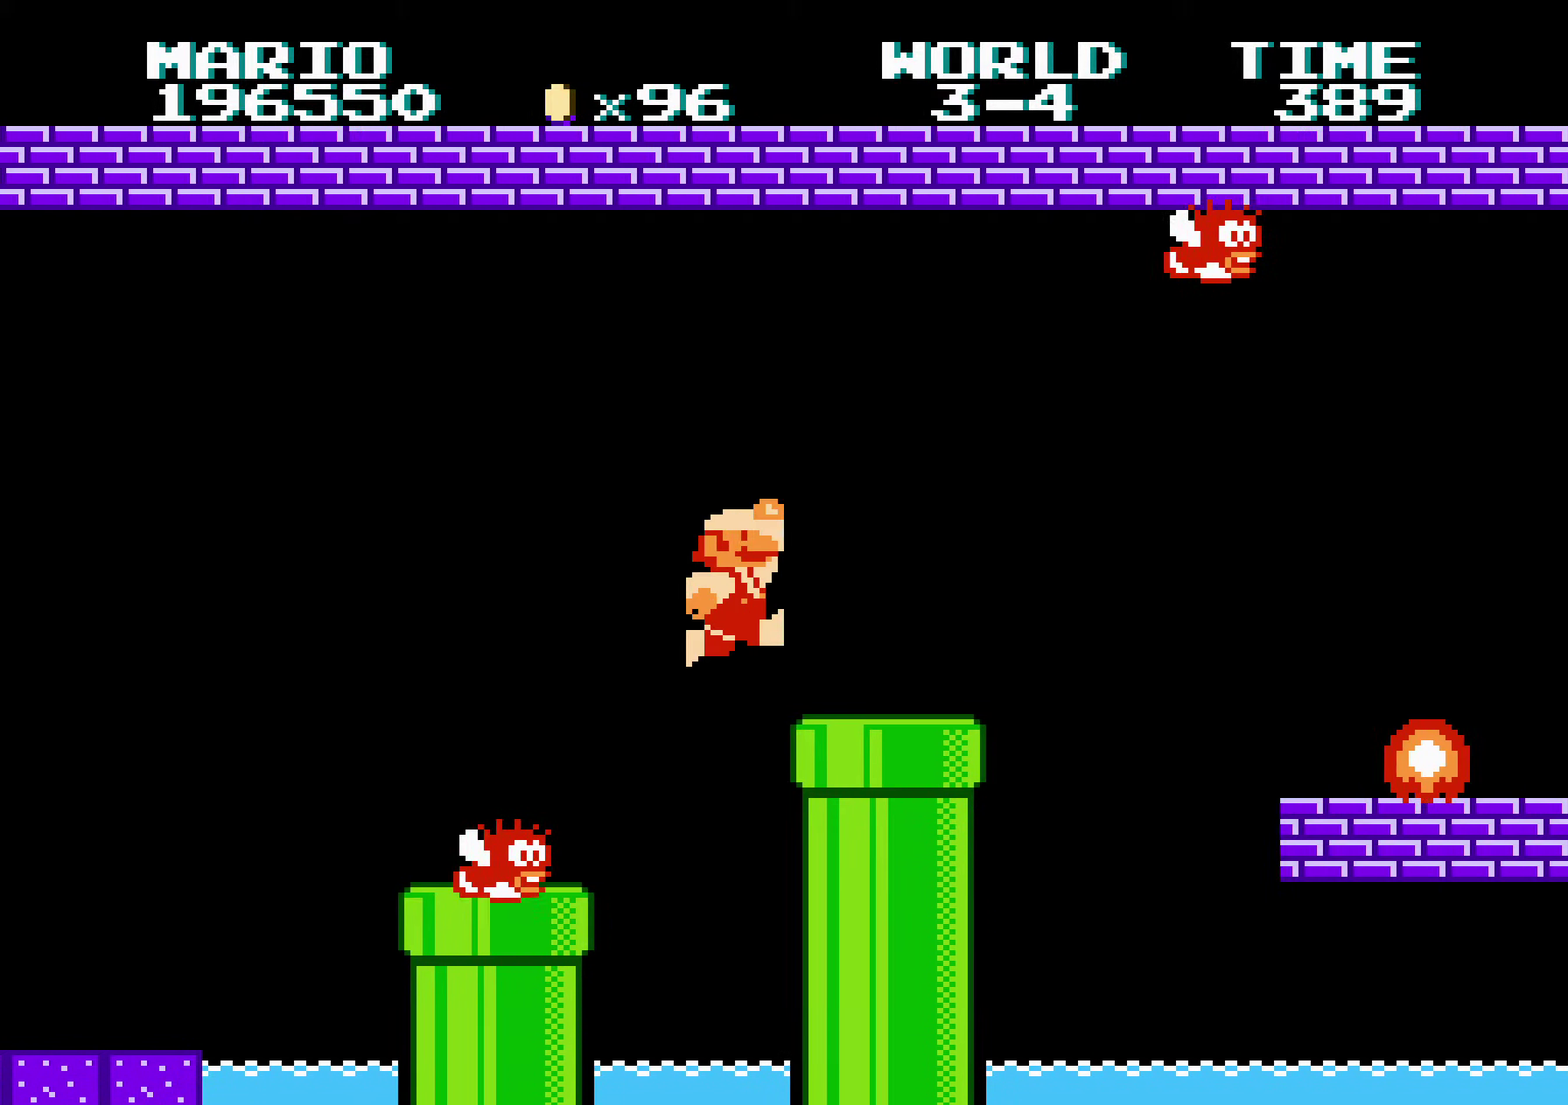
{"buttons": ["B", "DPAD_RIGHT"]}
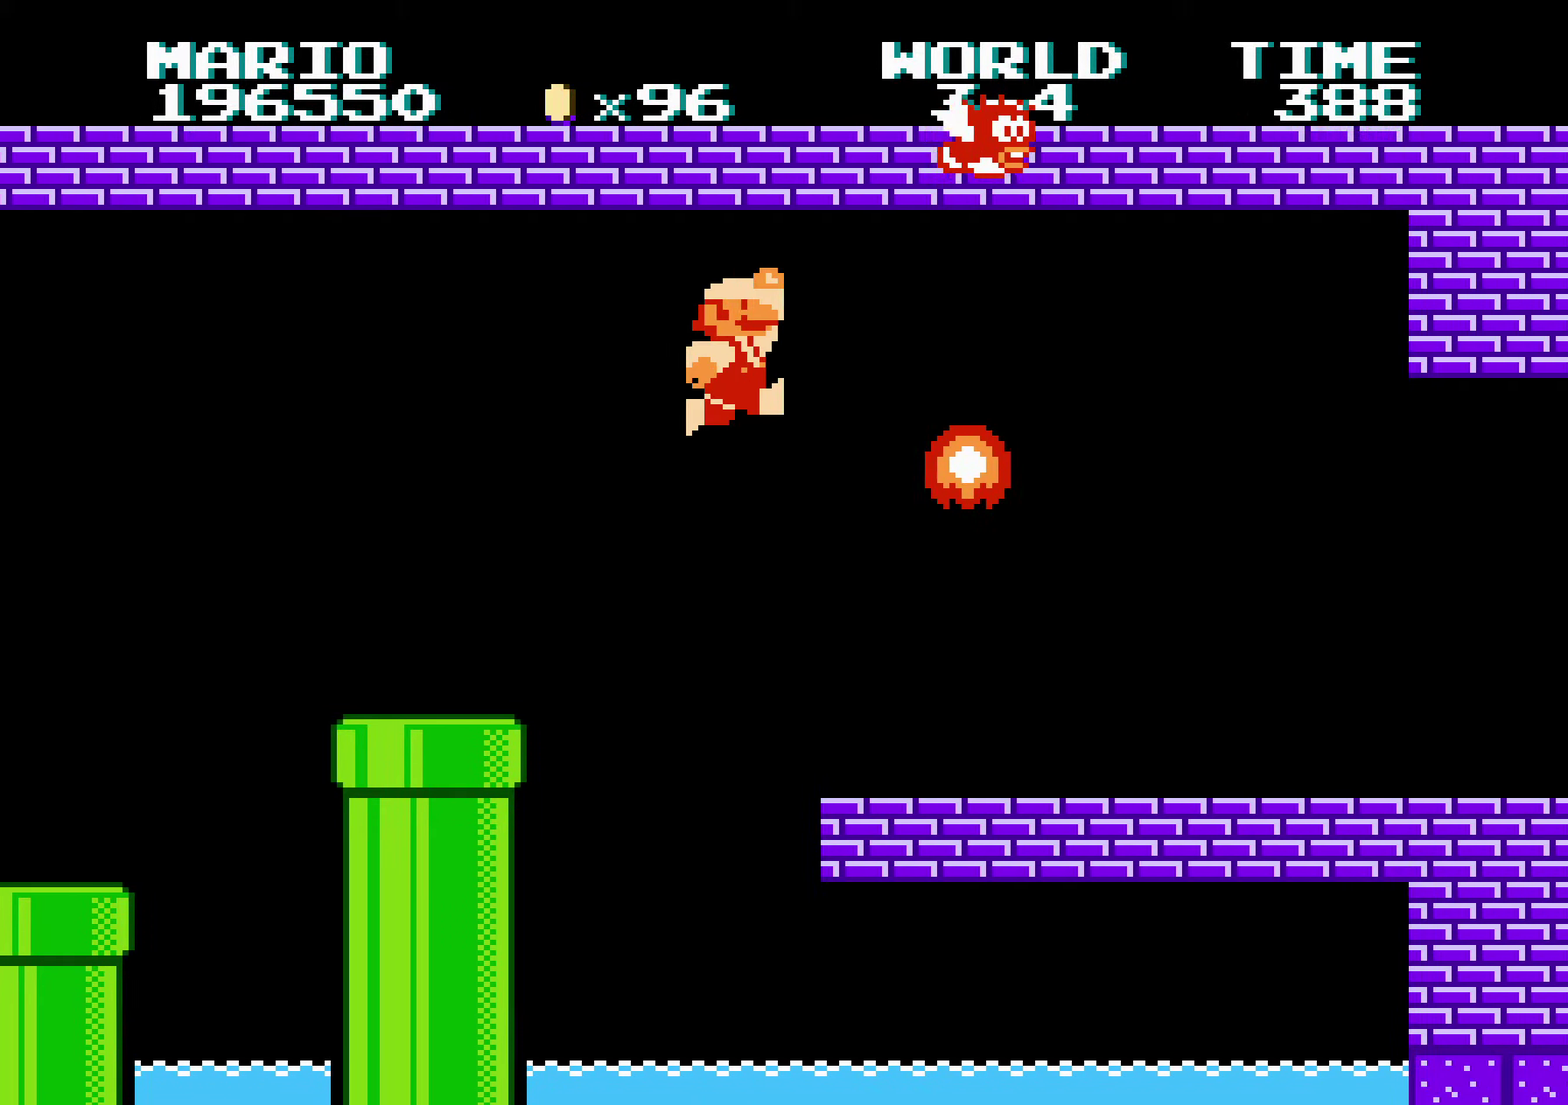
{"buttons": ["B", "DPAD_RIGHT"]}
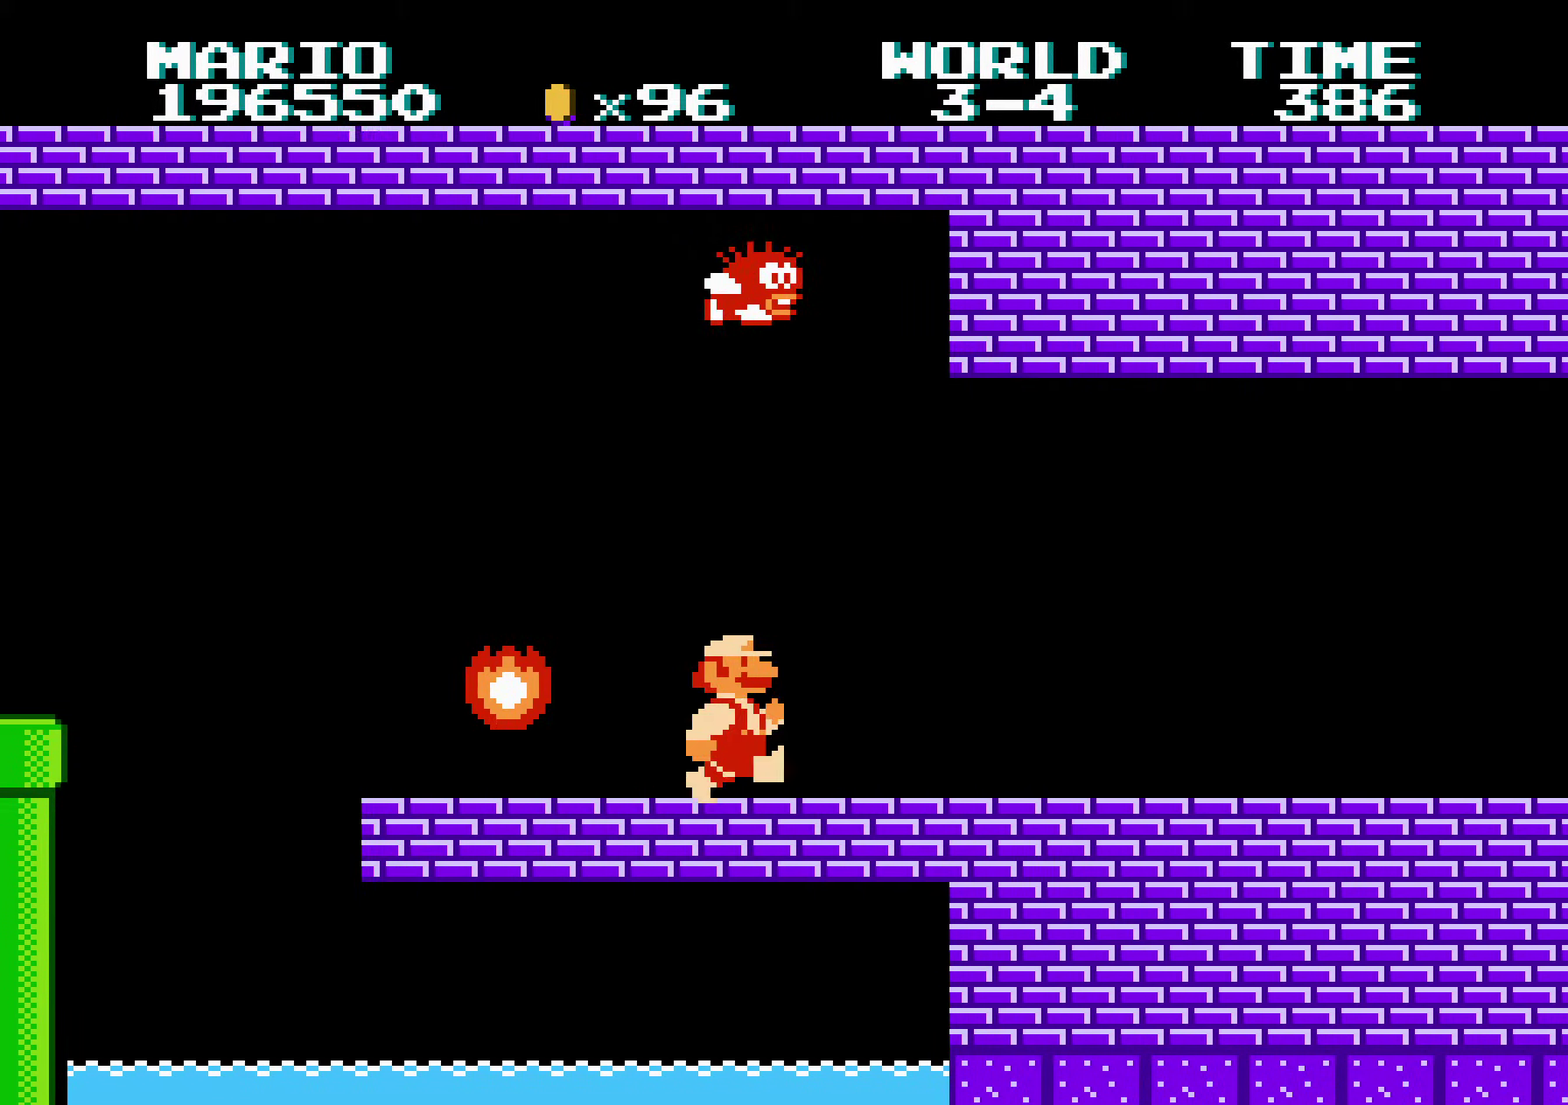
{"buttons": ["A", "B", "DPAD_RIGHT"]}
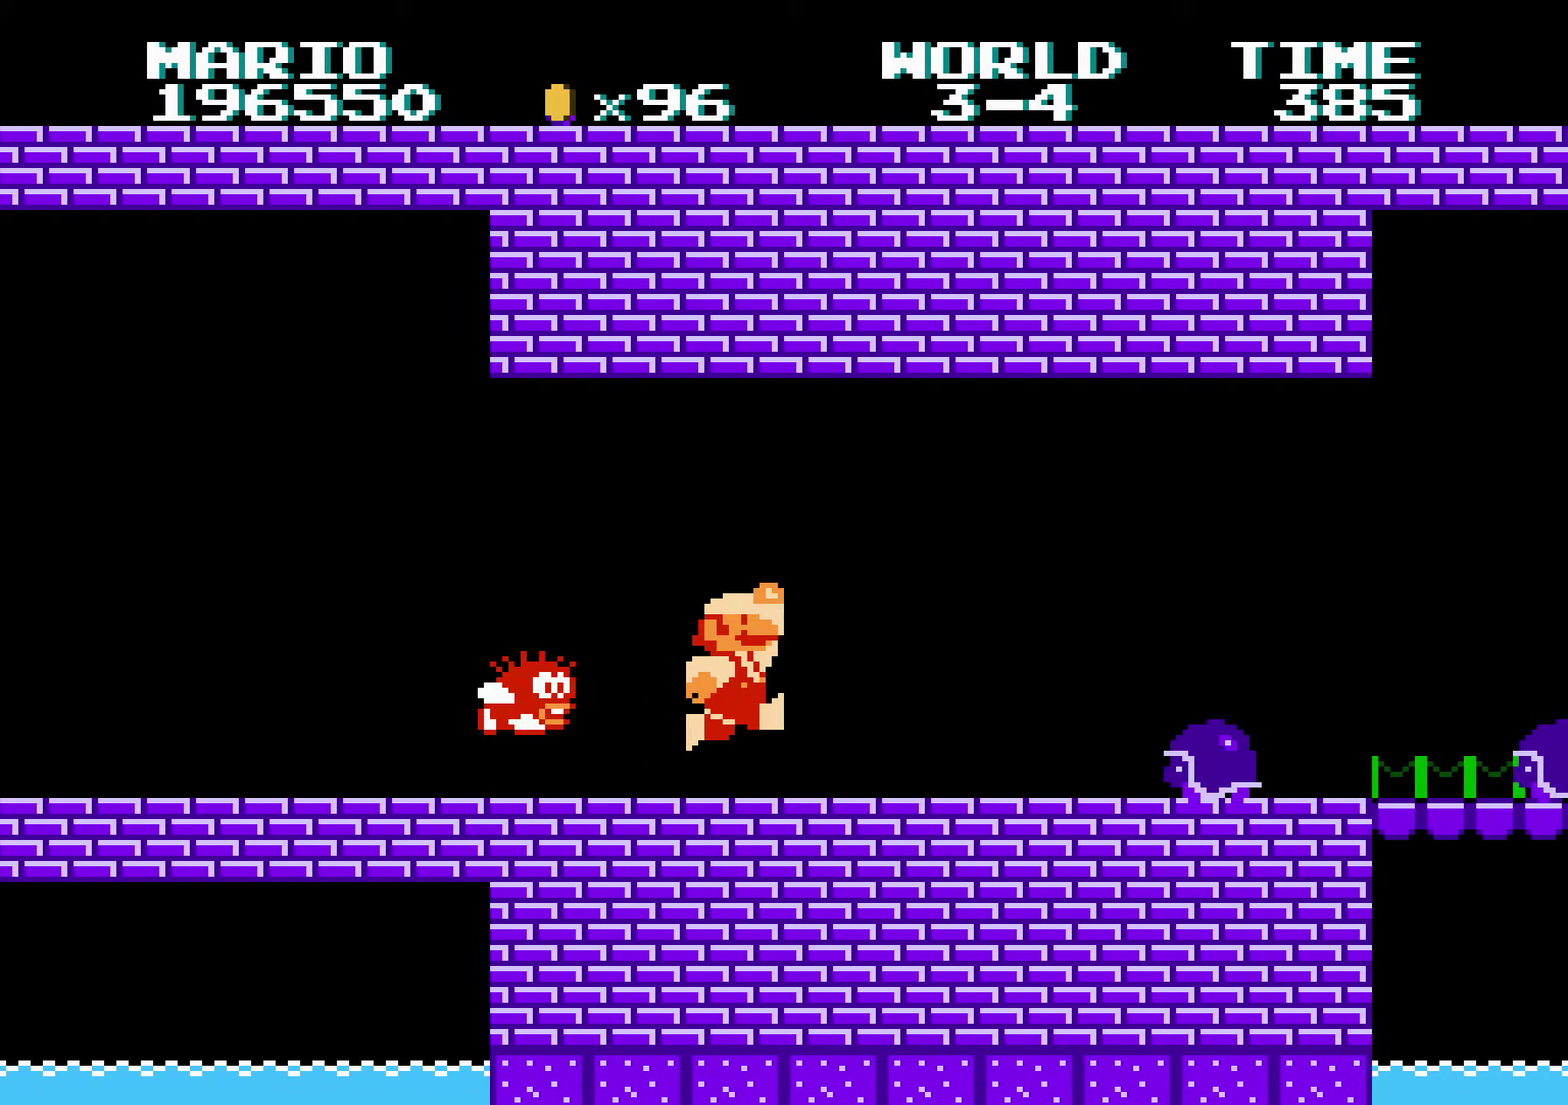
{"buttons": ["B", "DPAD_RIGHT"], "events": [[450, "A", "up"]]}
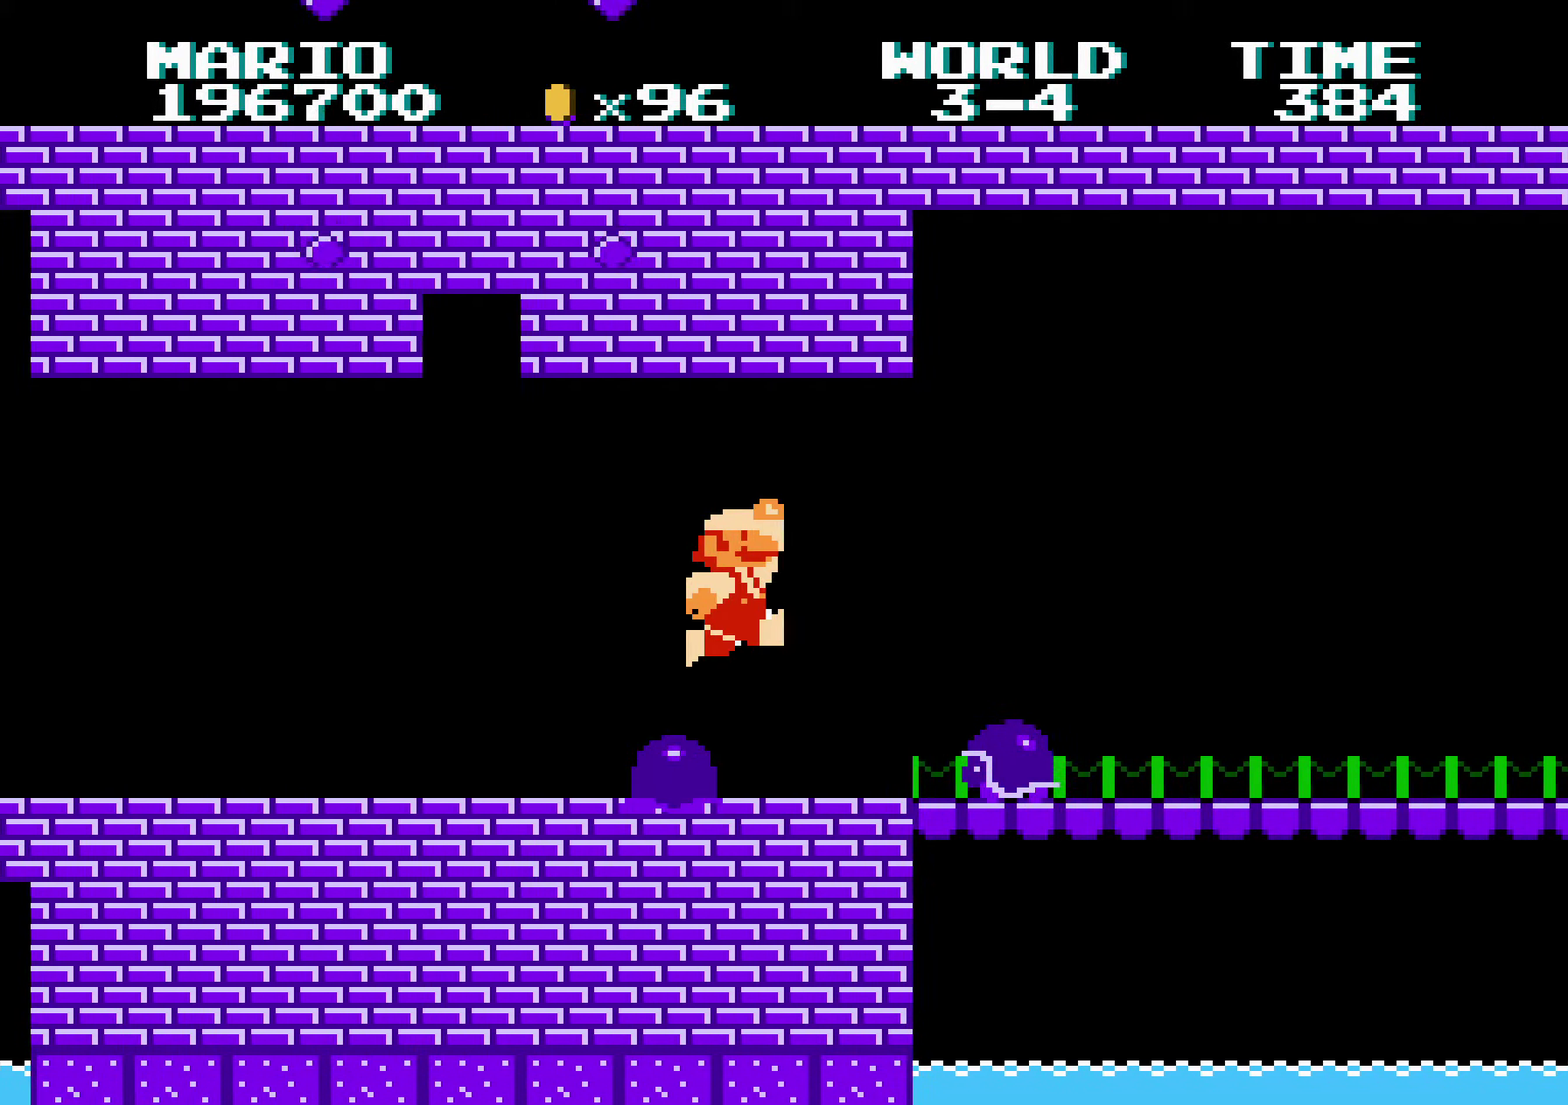
{"buttons": ["B", "DPAD_RIGHT"]}
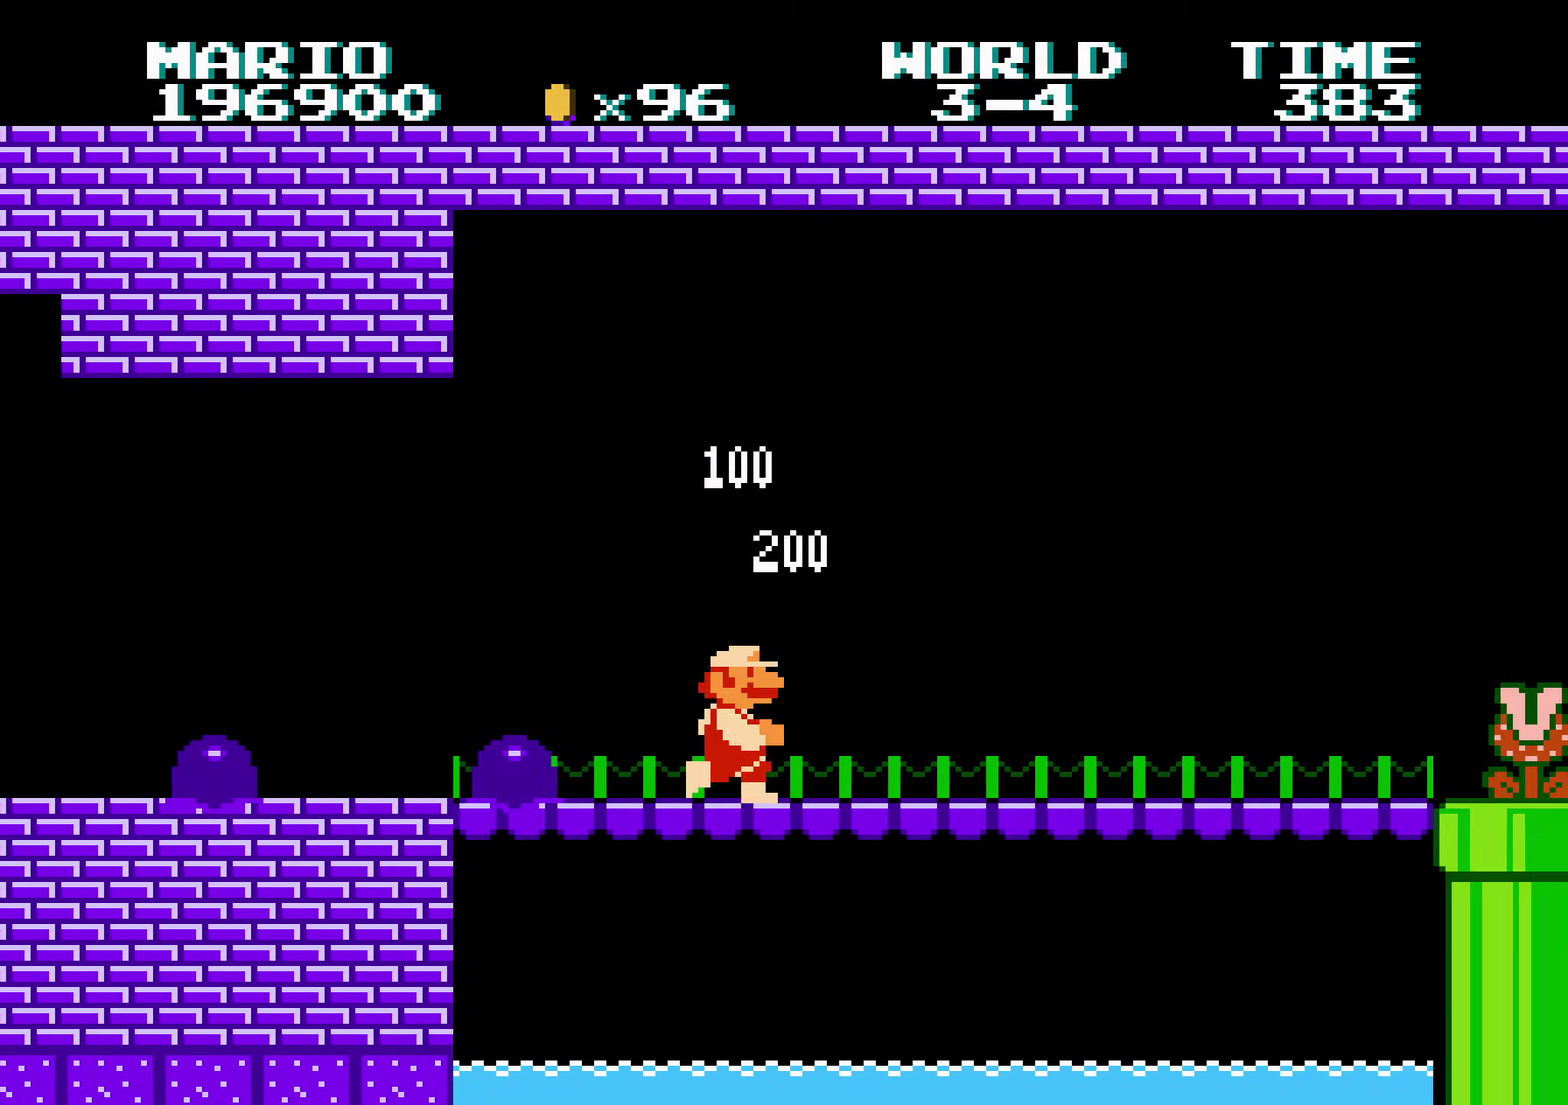
{"buttons": ["B", "DPAD_RIGHT"]}
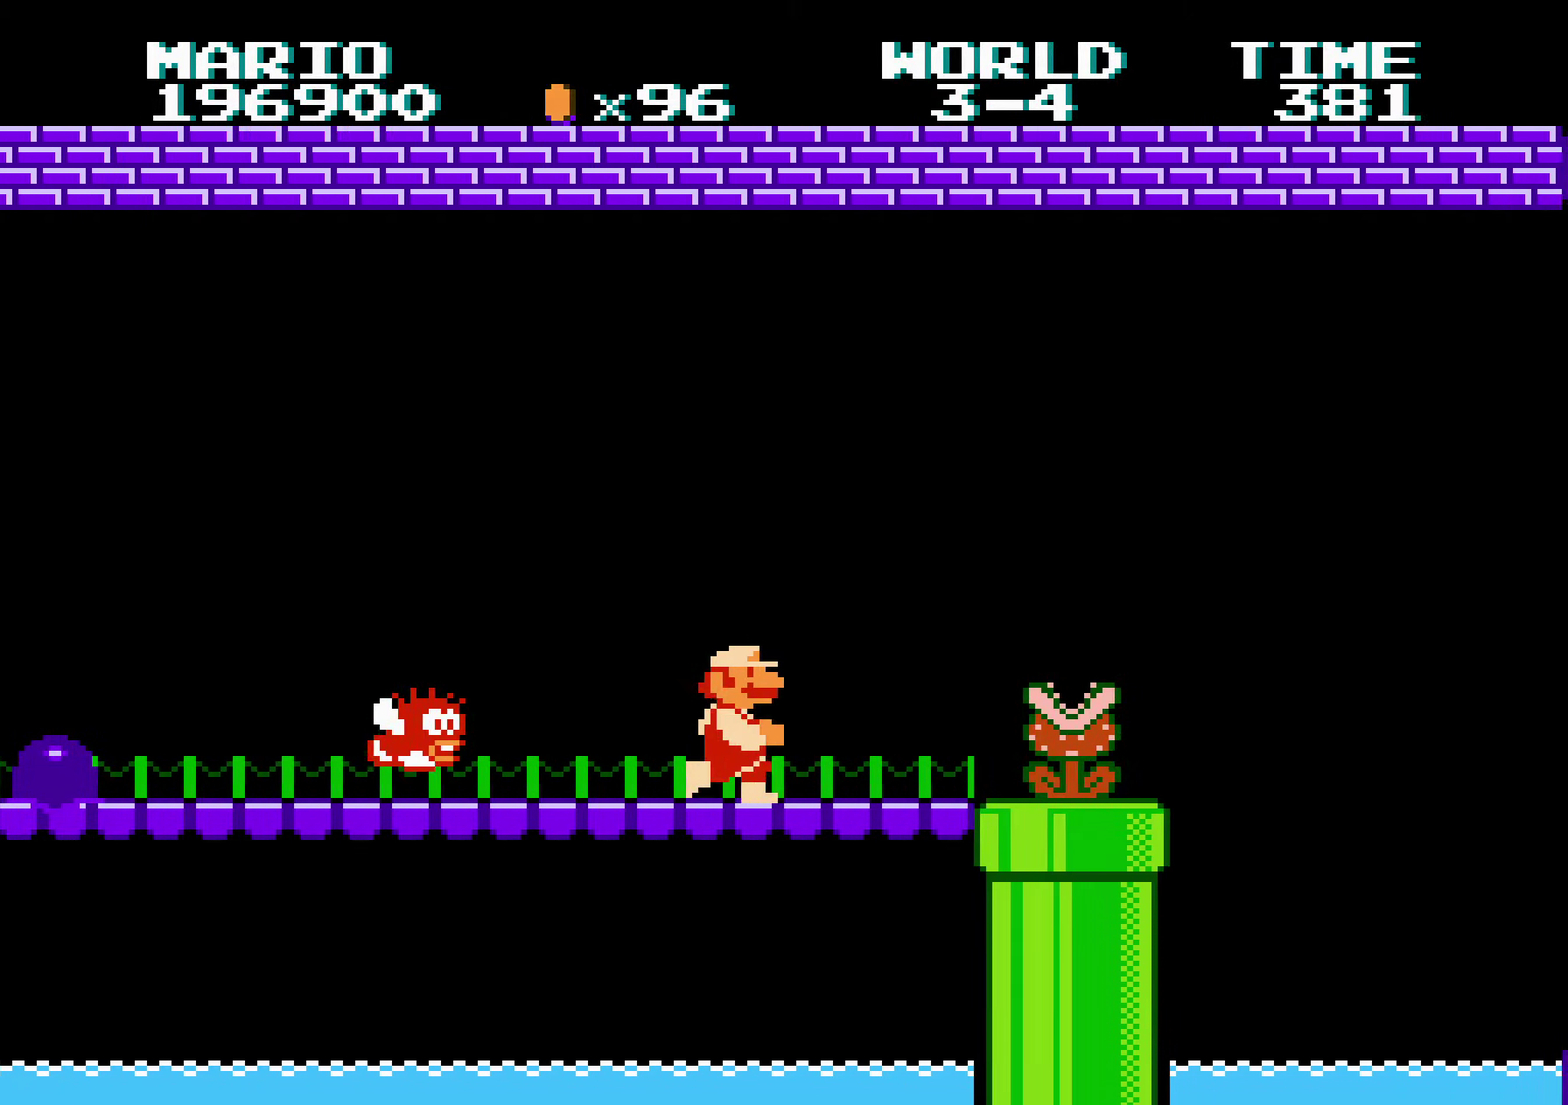
{"buttons": ["B", "DPAD_RIGHT"]}
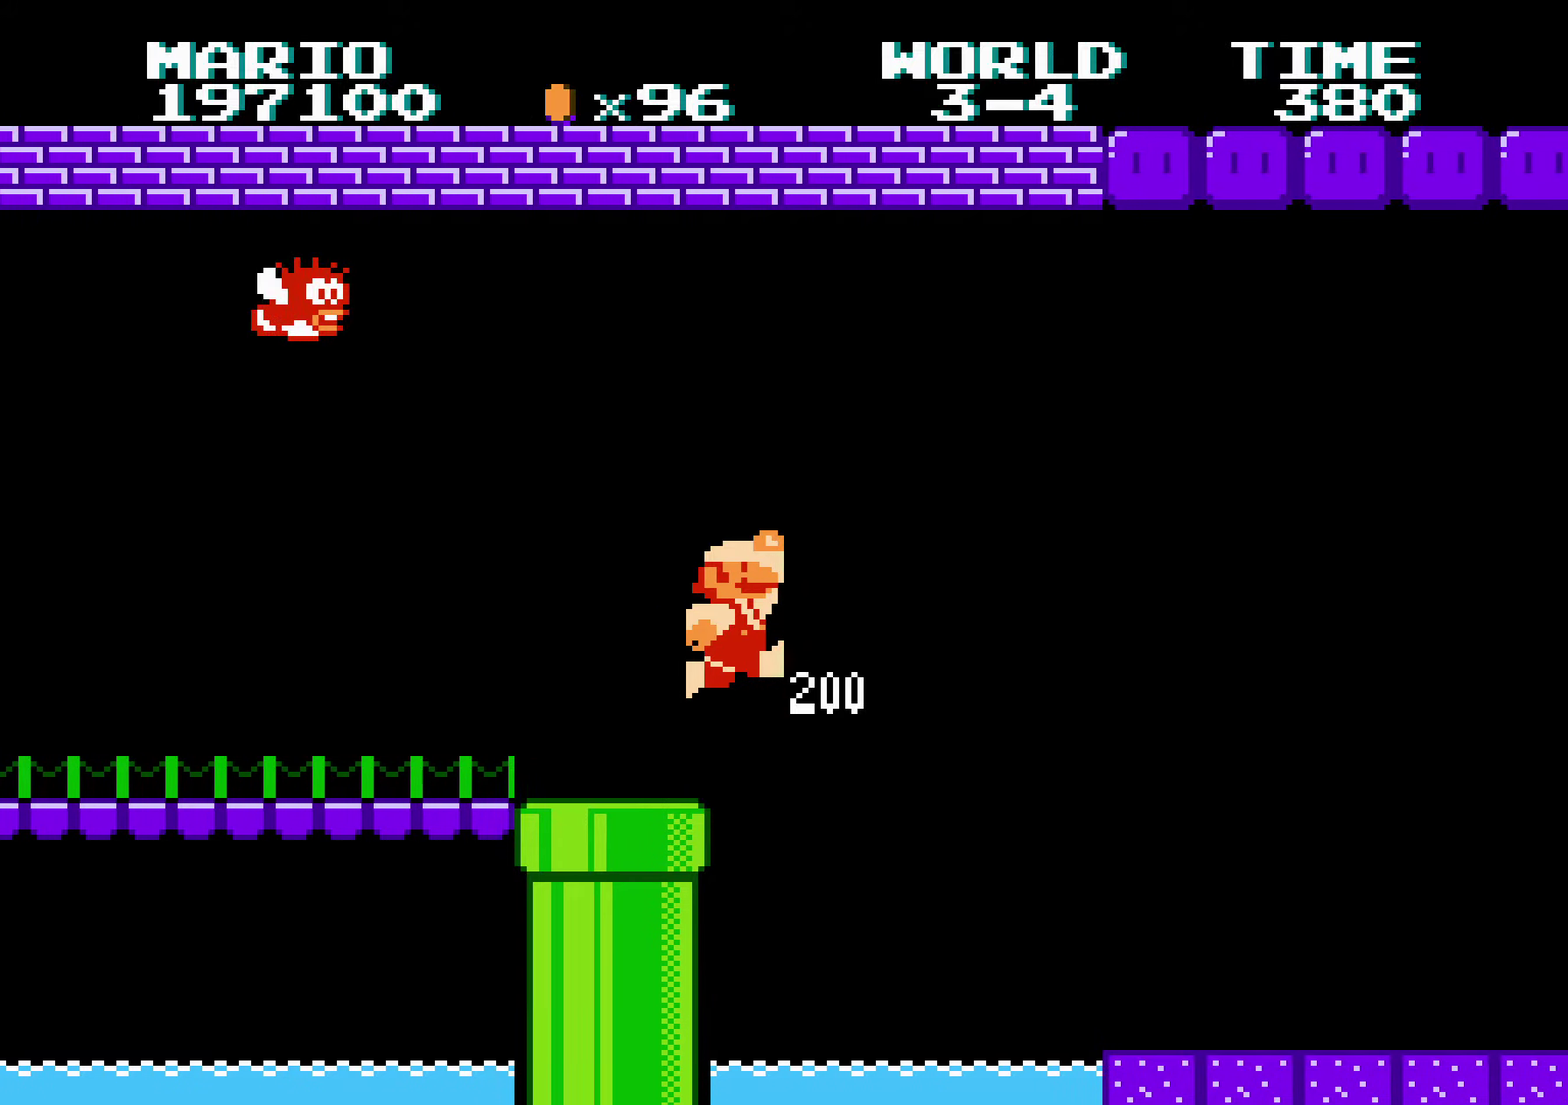
{"buttons": ["B", "DPAD_RIGHT"]}
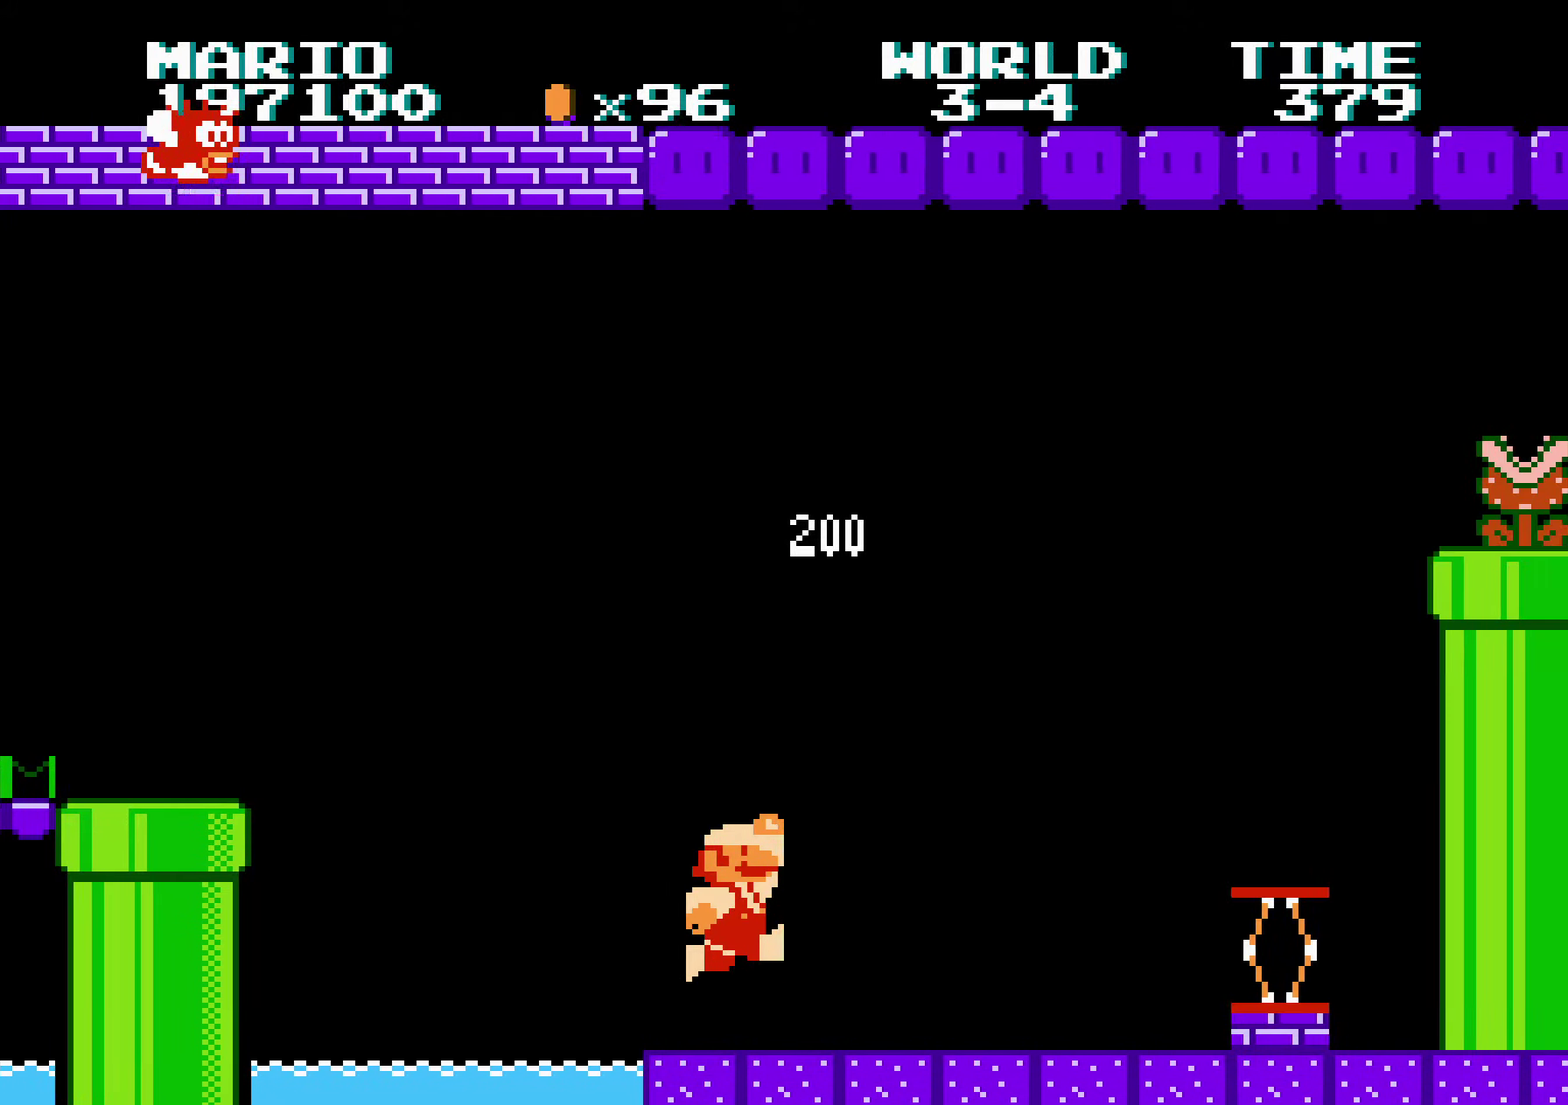
{"buttons": ["A", "B", "DPAD_RIGHT"], "events": [[200, "A", "down"]]}
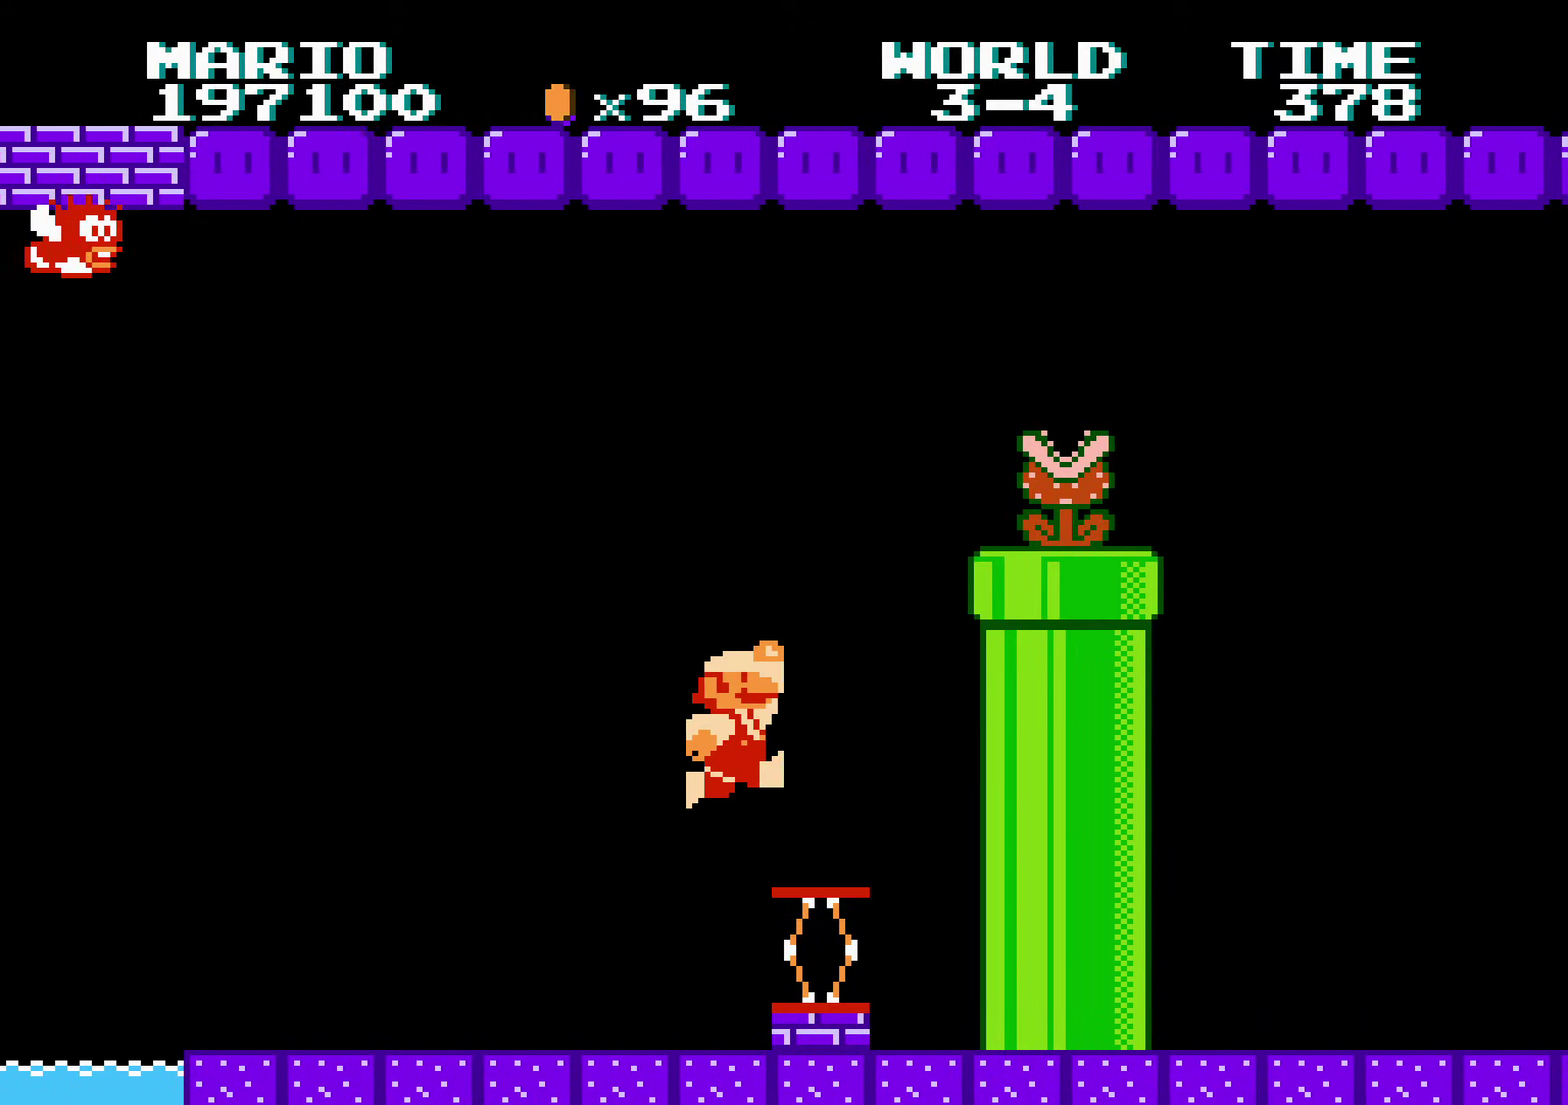
{"buttons": ["B", "DPAD_RIGHT"], "events": [[50, "DPAD_LEFT", "down"], [50, "DPAD_RIGHT", "up"], [134, "DPAD_LEFT", "up"], [134, "DPAD_RIGHT", "down"], [184, "A", "up"], [234, "A", "down"], [267, "A", "up"], [267, "B", "up"], [284, "B", "down"], [317, "B", "up"], [334, "B", "down"]]}
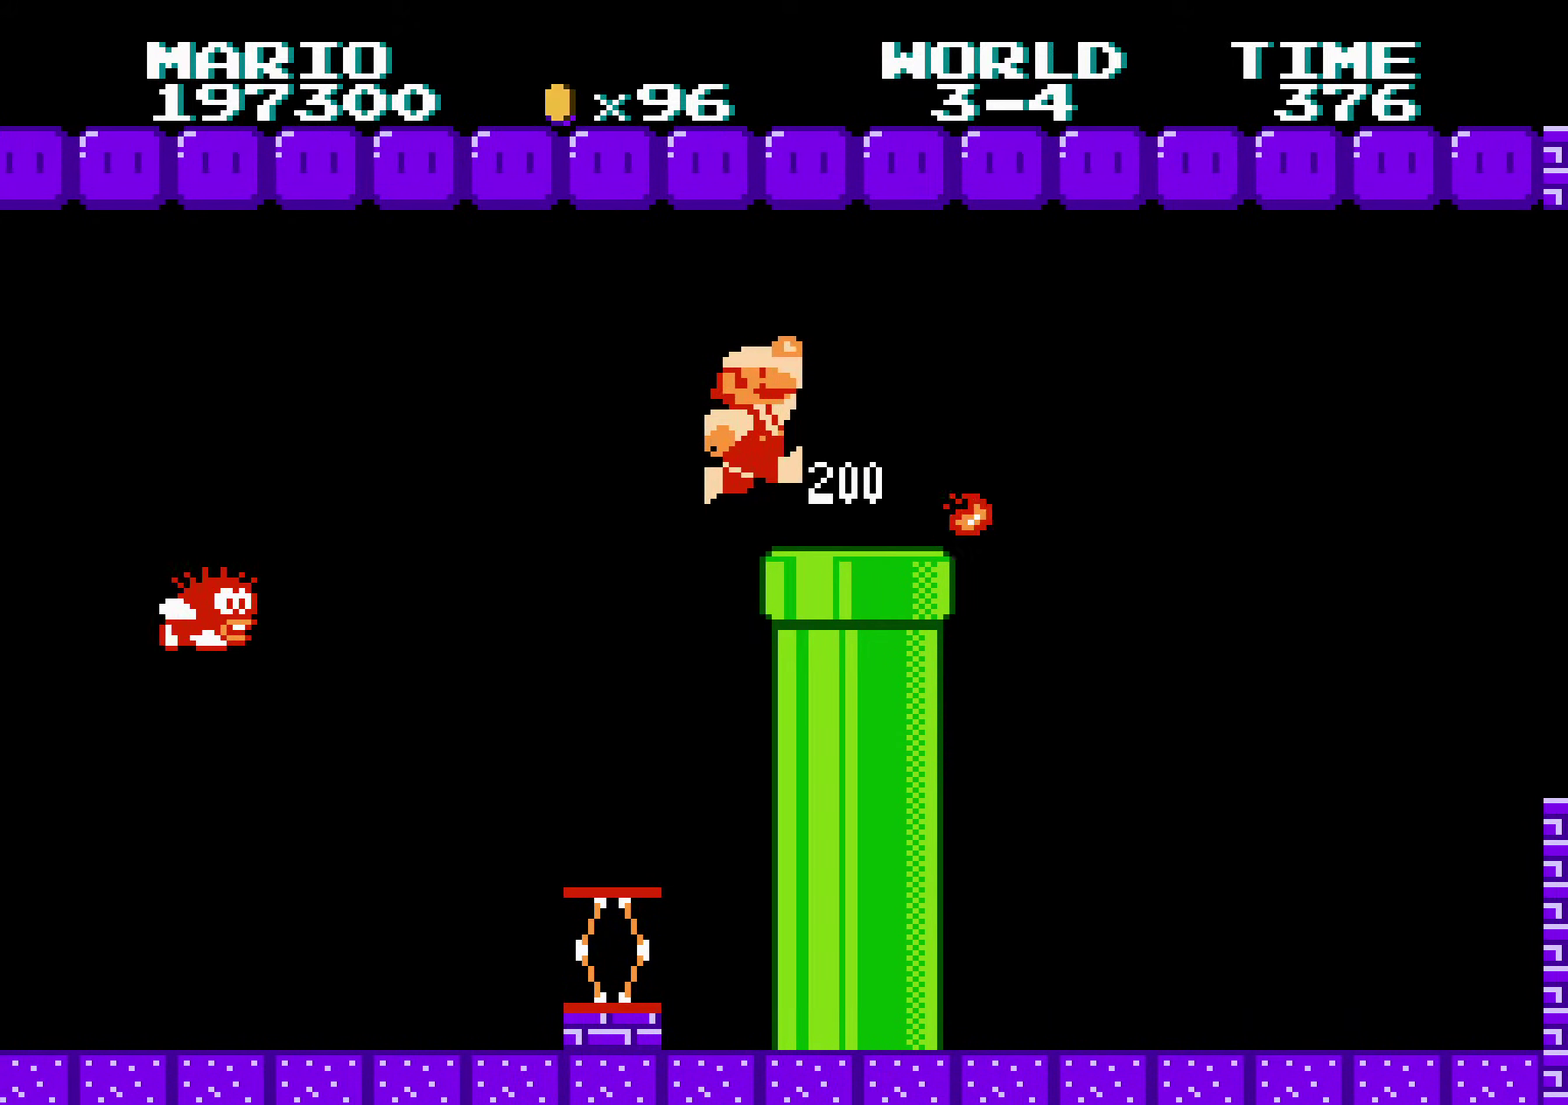
{"buttons": ["B", "DPAD_RIGHT"], "events": [[384, "A", "down"], [384, "DPAD_DOWN", "down"], [384, "DPAD_RIGHT", "up"], [434, "DPAD_RIGHT", "down"], [450, "DPAD_DOWN", "up"], [484, "A", "up"]]}
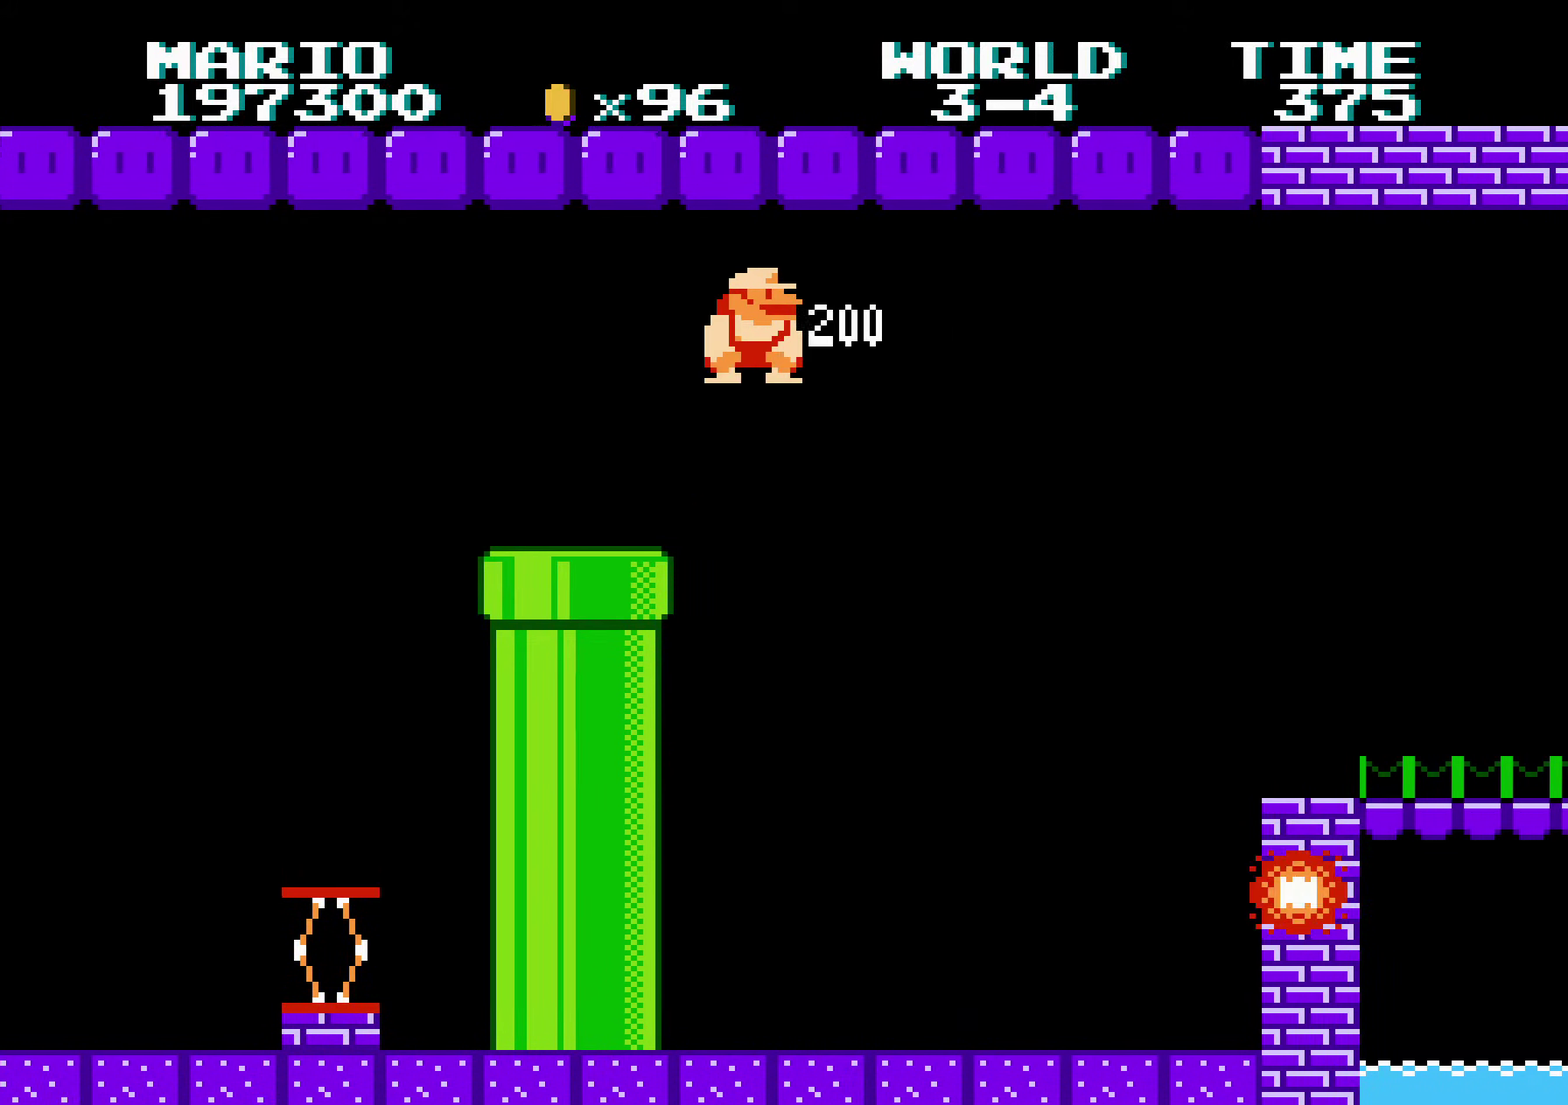
{"buttons": ["B", "DPAD_RIGHT"]}
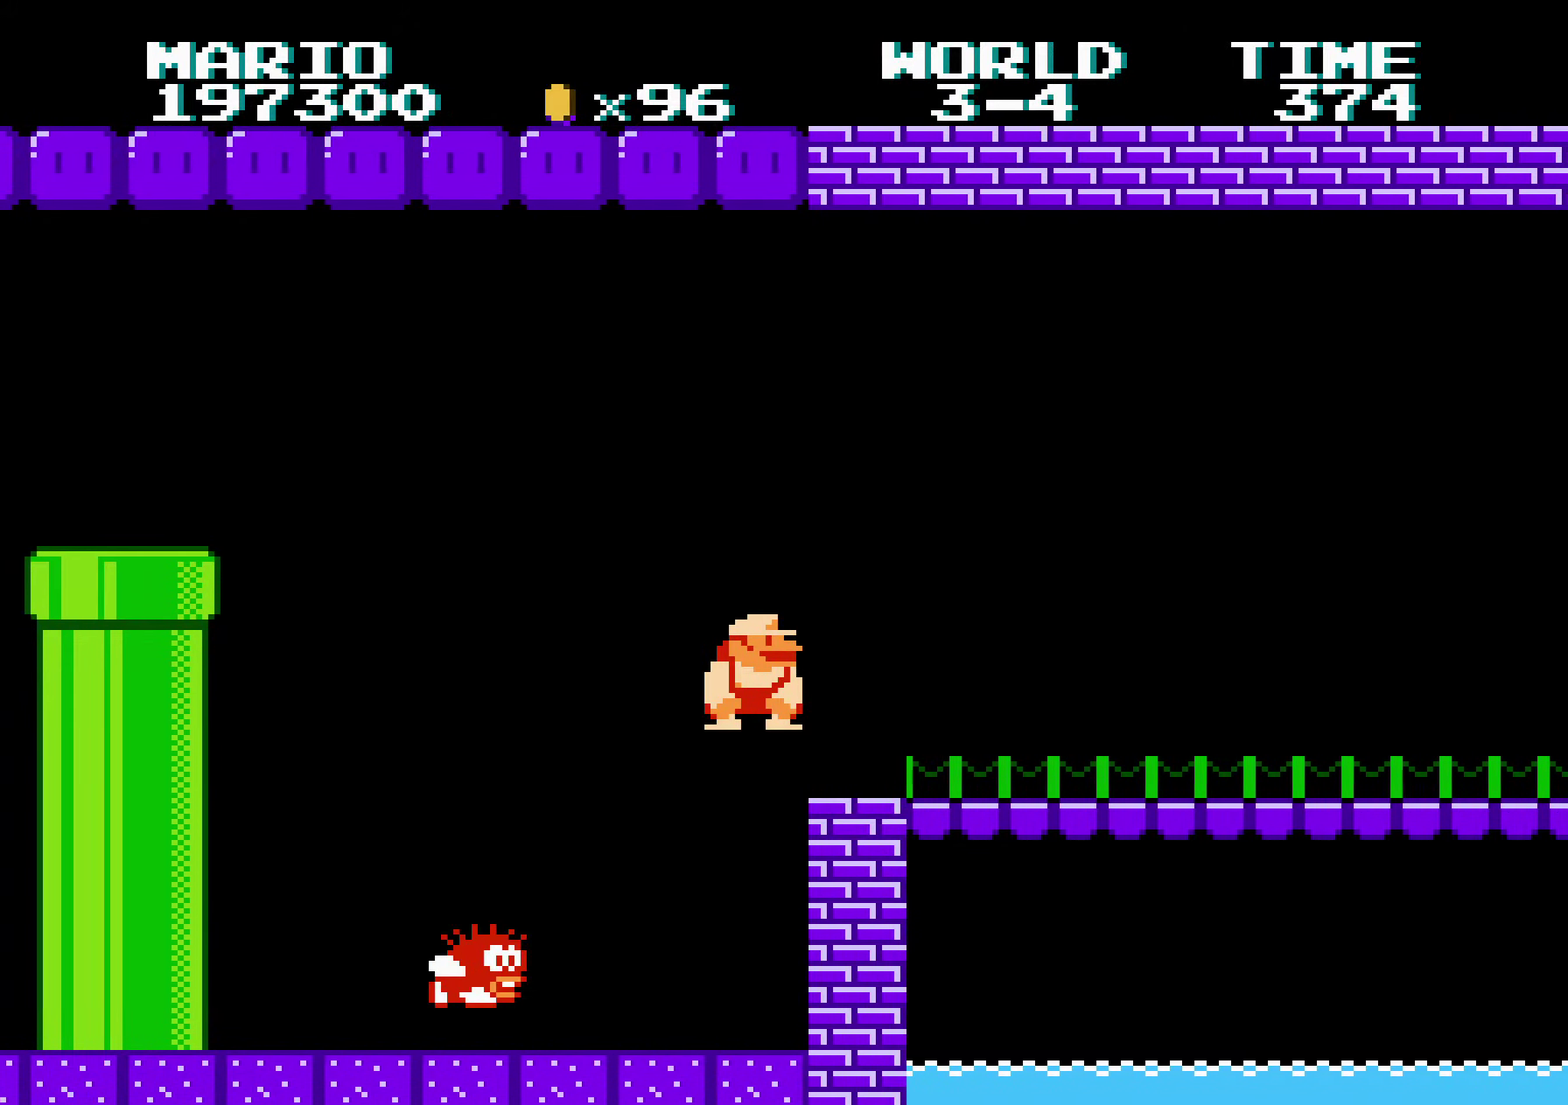
{"buttons": ["B", "DPAD_RIGHT"]}
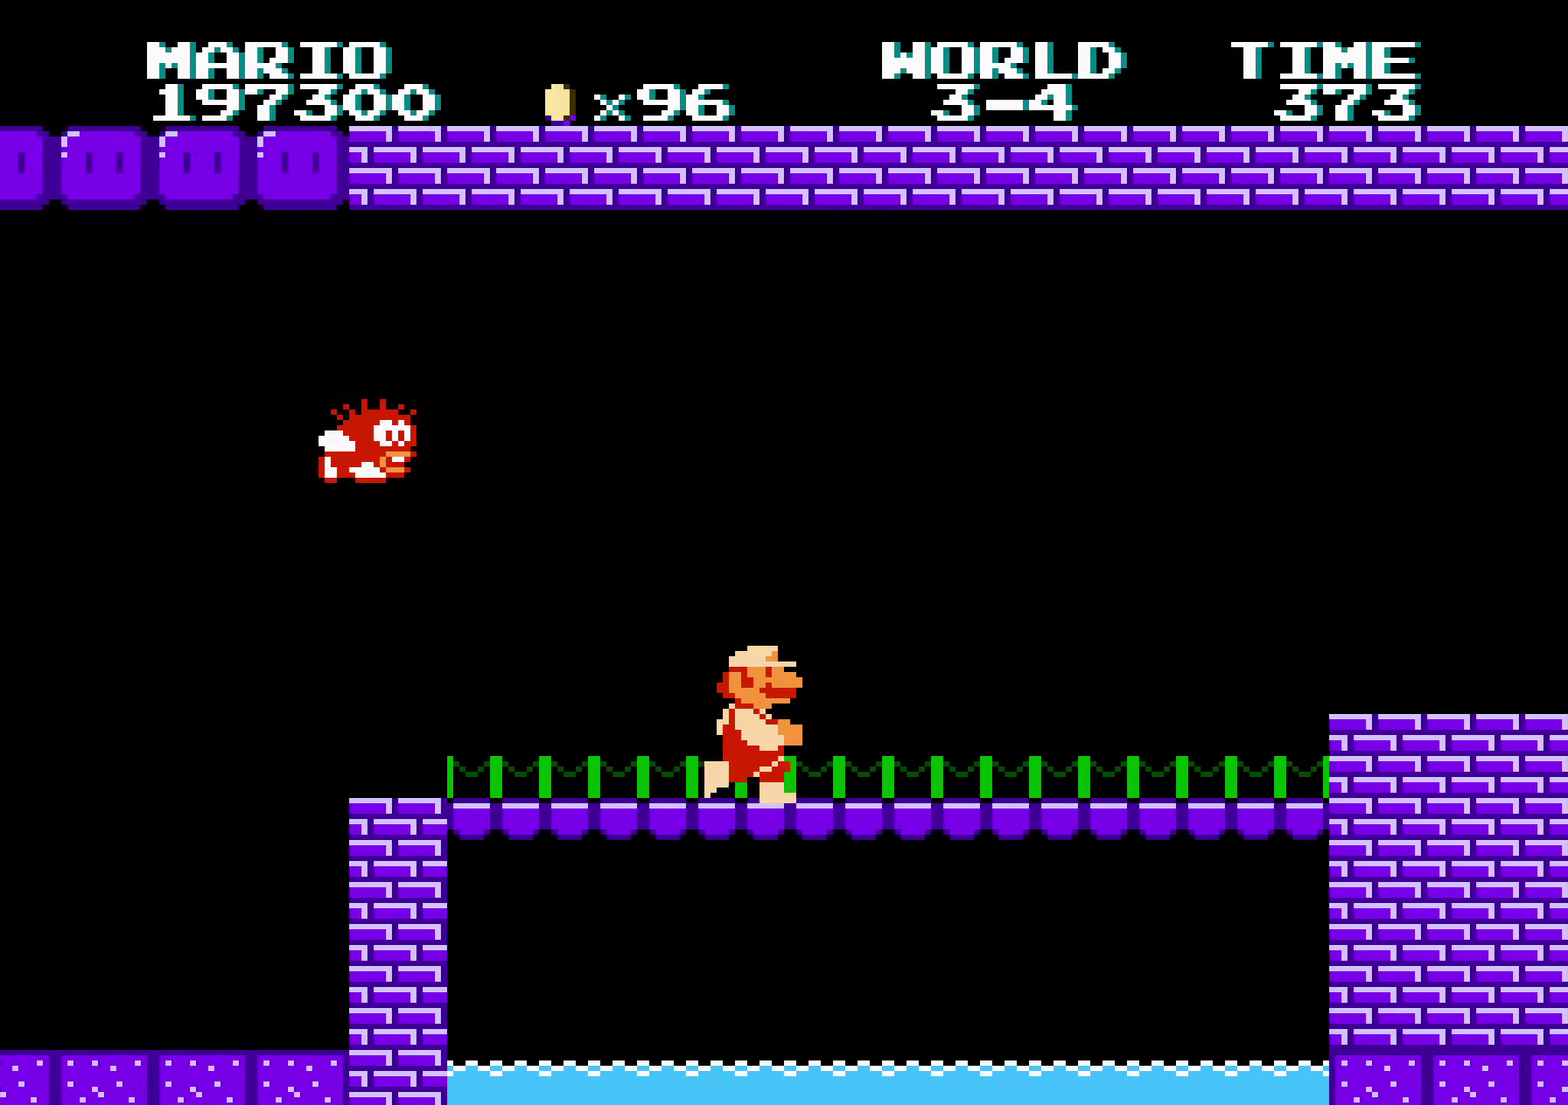
{"buttons": ["B", "DPAD_RIGHT"]}